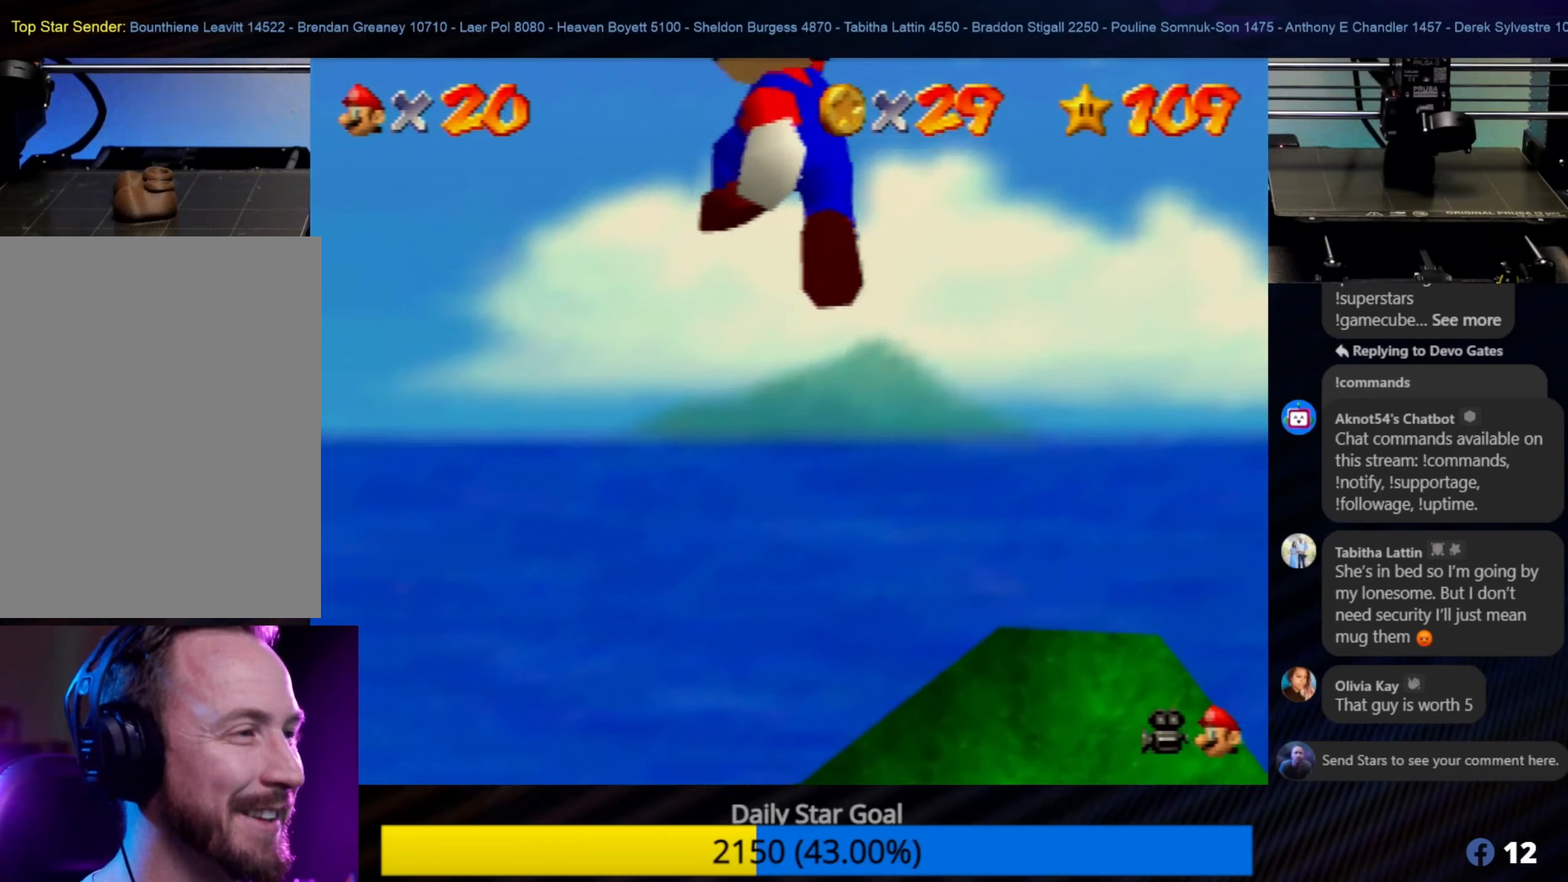
Gameplay with a controller (Nintendo layout); each line is a JSON object with the inputs held at the frame after it. "events" lists button and stick changes between this image and that frame as [ms after this image, input, new state], when the widget could be followed in between. Not read: L1 L3 R3.
{"buttons": [], "left_stick": "center", "events": [[183, "left_stick", "down-right"], [283, "C_LEFT", "down"], [333, "left_stick", "center"], [350, "C_LEFT", "up"]]}
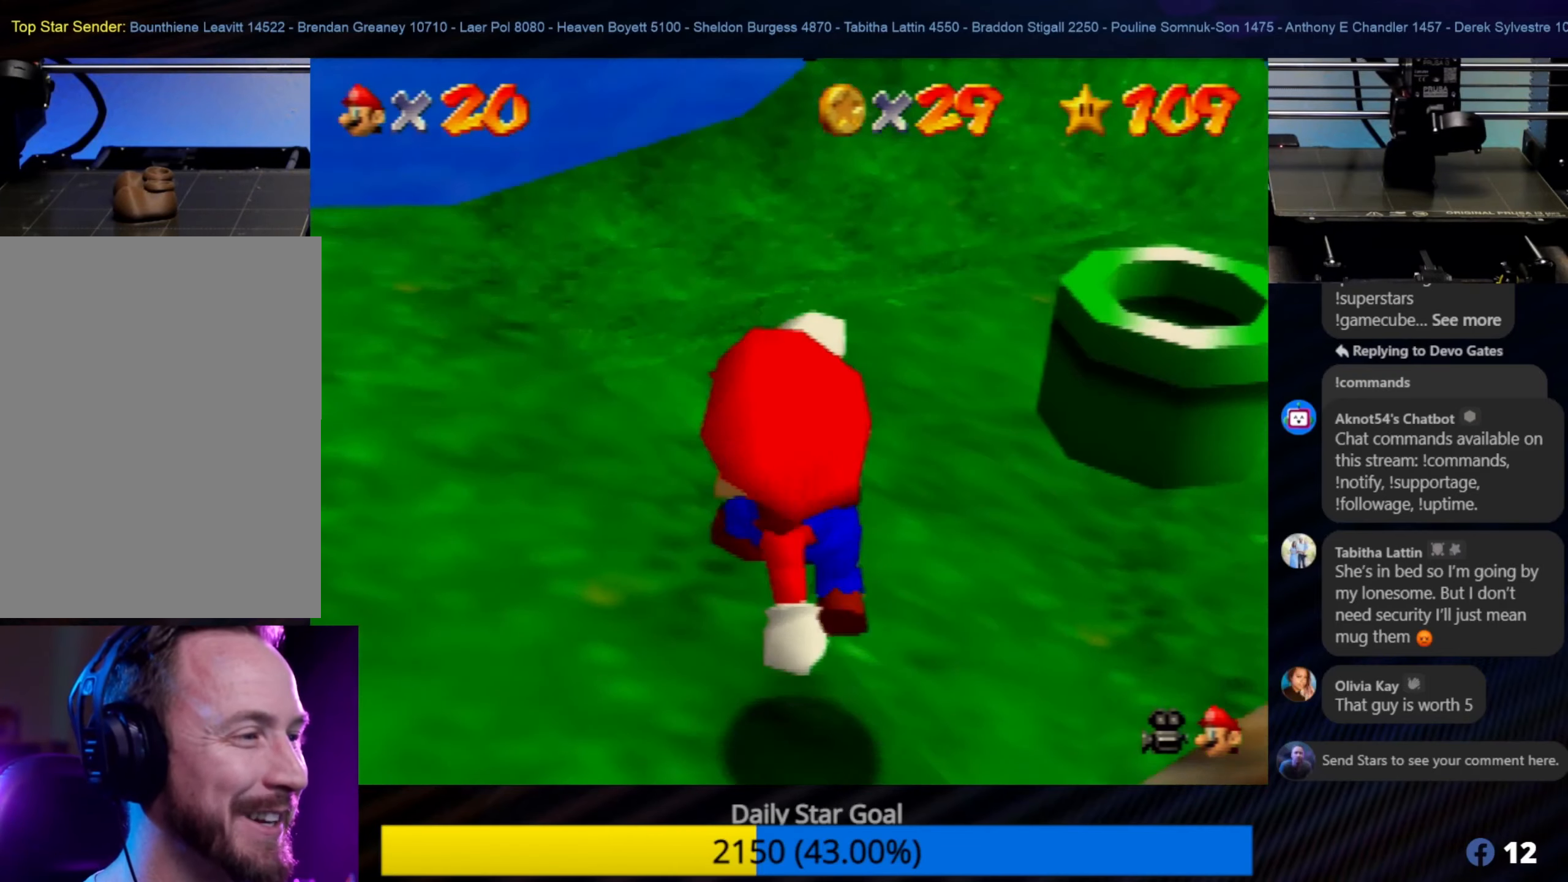
{"buttons": [], "left_stick": "center", "events": [[266, "left_stick", "up"], [350, "left_stick", "up-right"], [400, "C_LEFT", "down"], [450, "left_stick", "center"], [483, "C_LEFT", "up"]]}
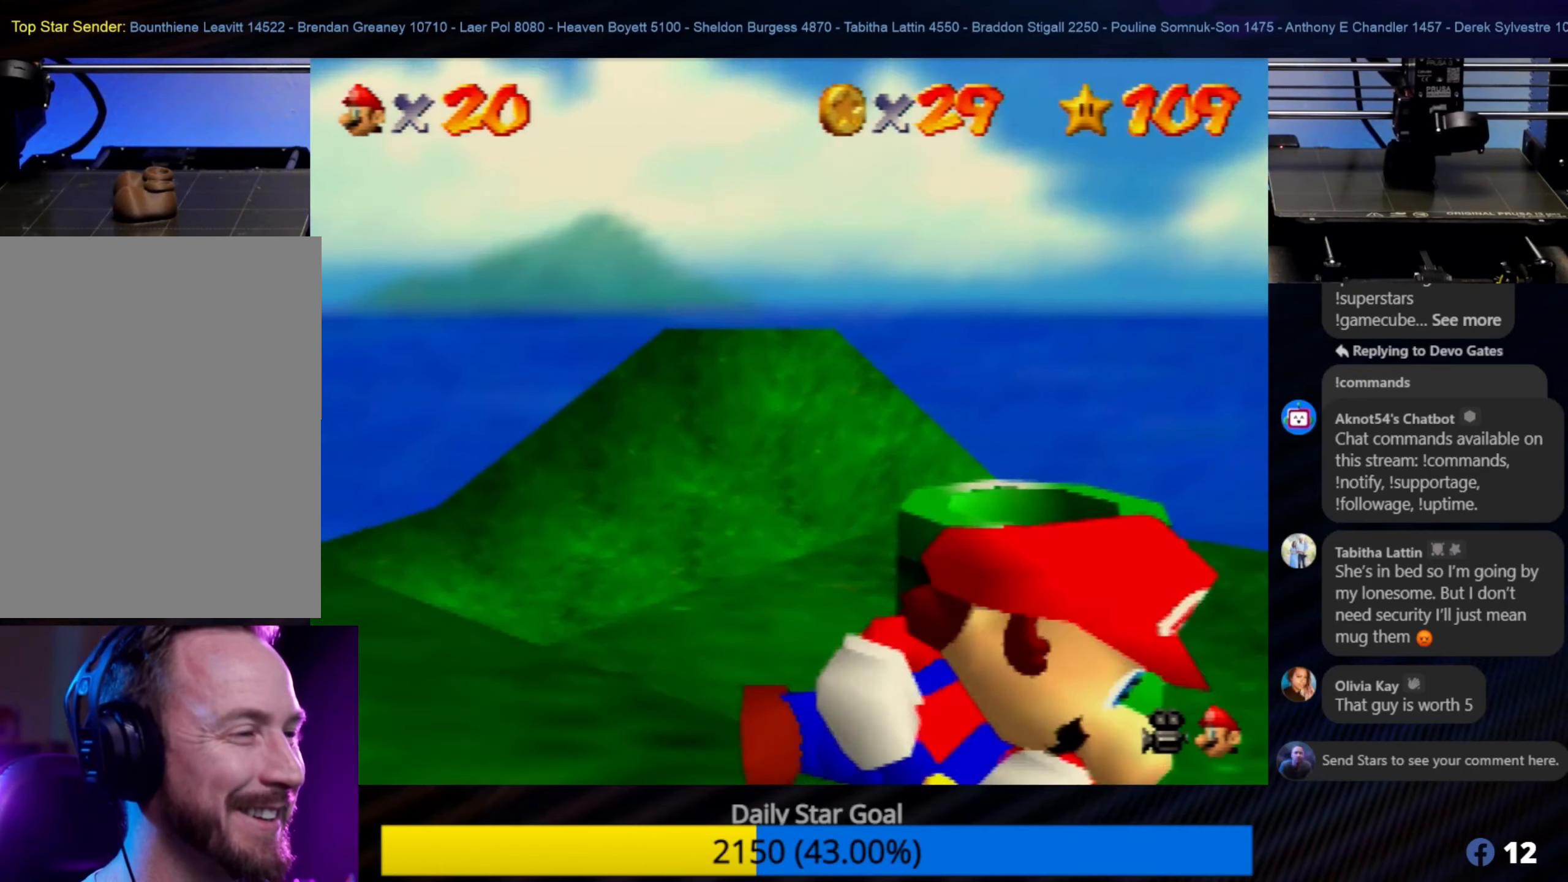
{"buttons": [], "left_stick": "up-left", "events": [[183, "left_stick", "up-left"]]}
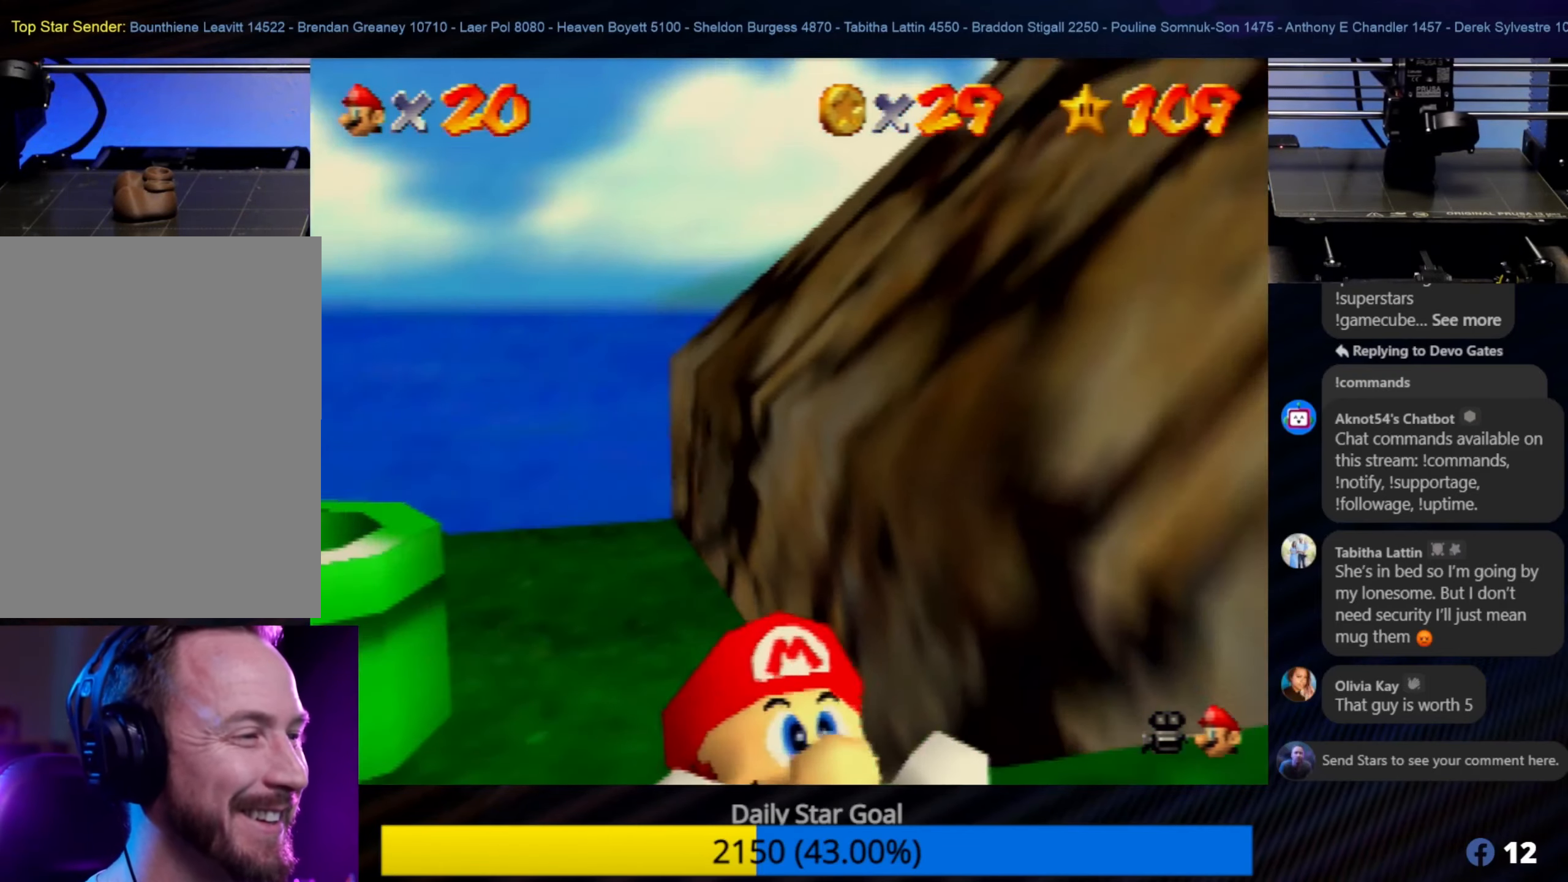
{"buttons": [], "left_stick": "left", "events": [[116, "left_stick", "left"], [316, "A", "down"], [416, "A", "up"]]}
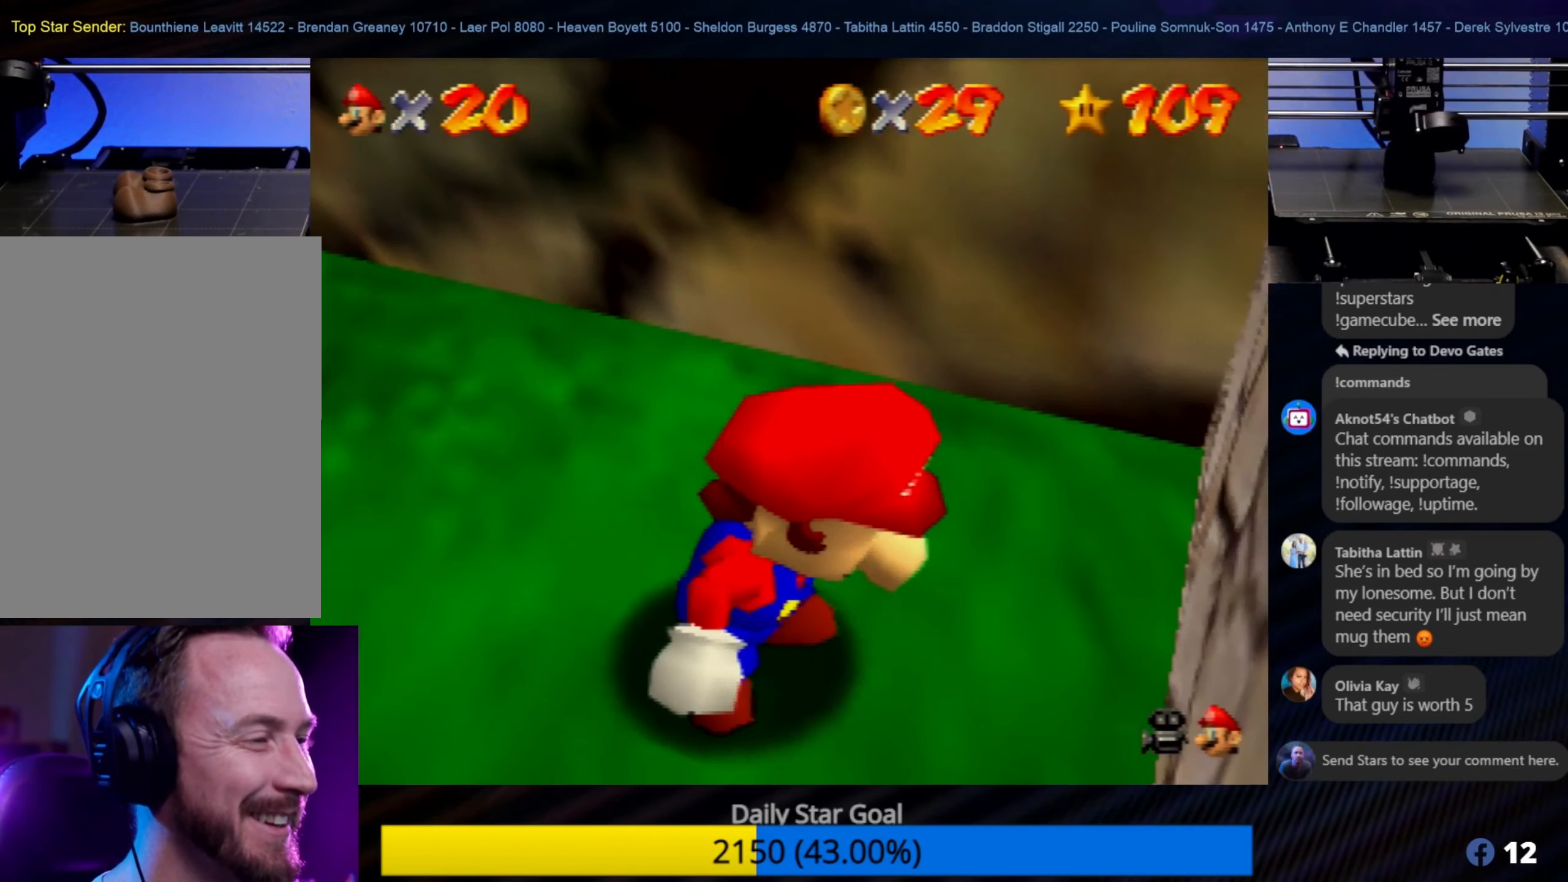
{"buttons": [], "left_stick": "down-left", "events": [[183, "left_stick", "down-left"]]}
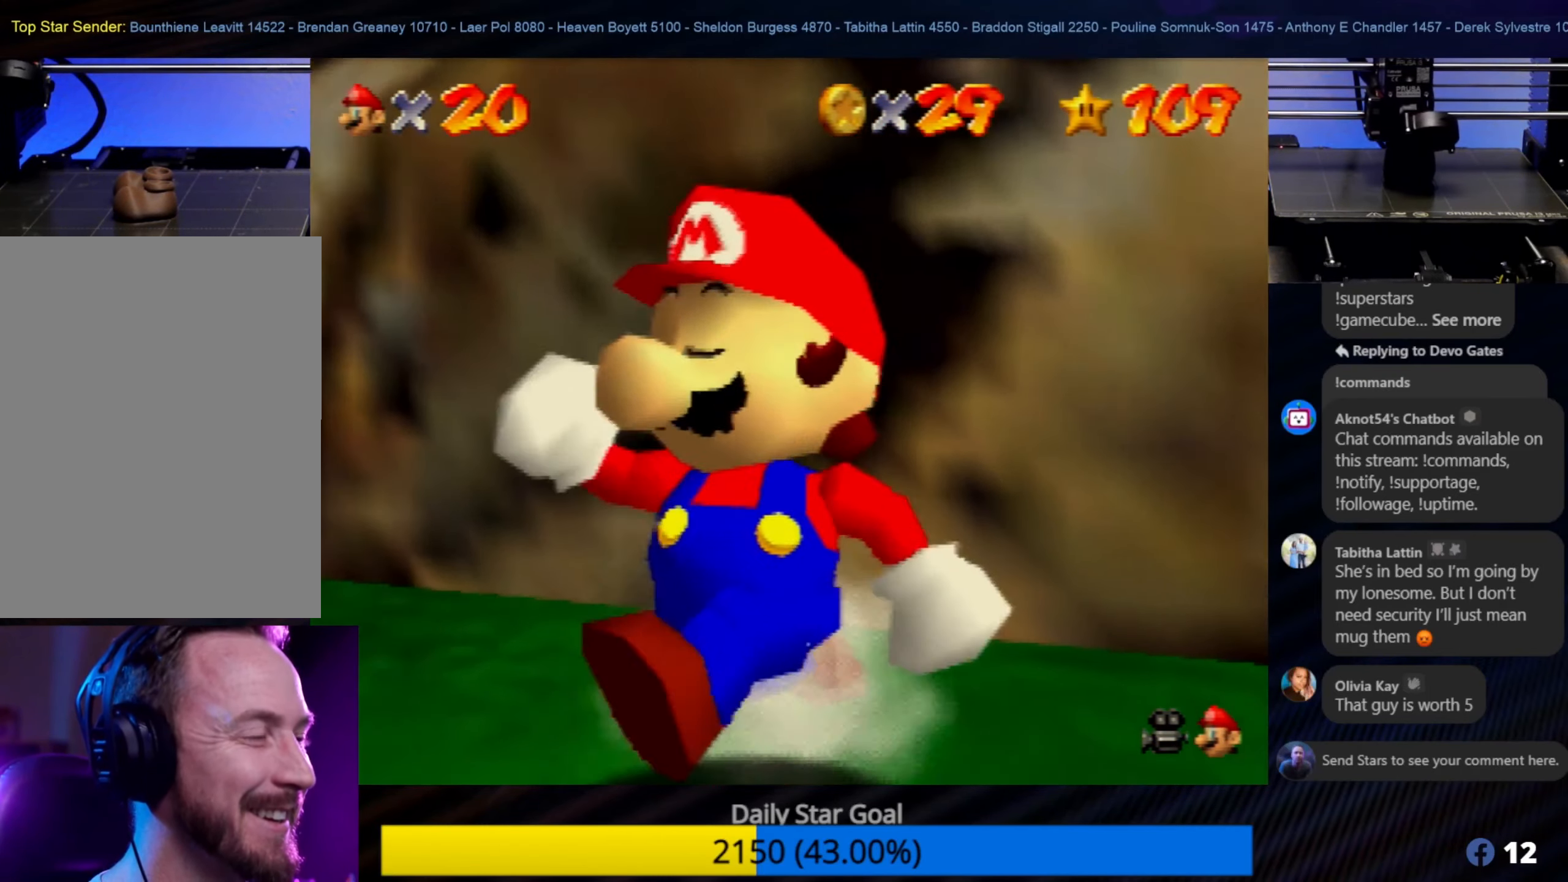
{"buttons": [], "left_stick": "down-left", "events": [[116, "C_RIGHT", "down"], [266, "C_RIGHT", "up"]]}
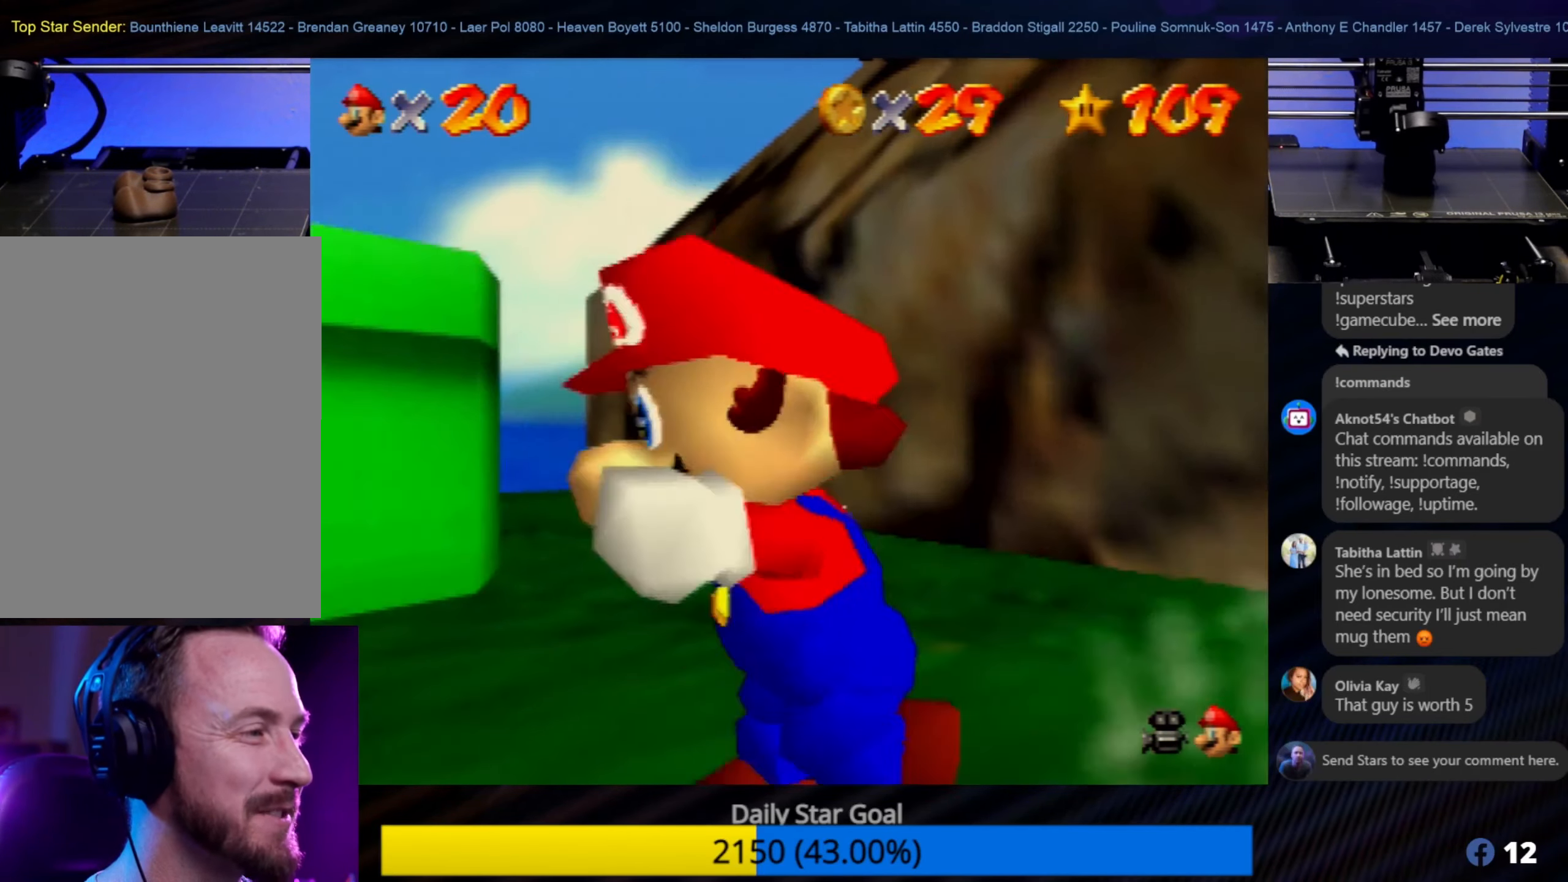
{"buttons": [], "left_stick": "up-left", "events": [[333, "left_stick", "down"], [466, "left_stick", "up-left"]]}
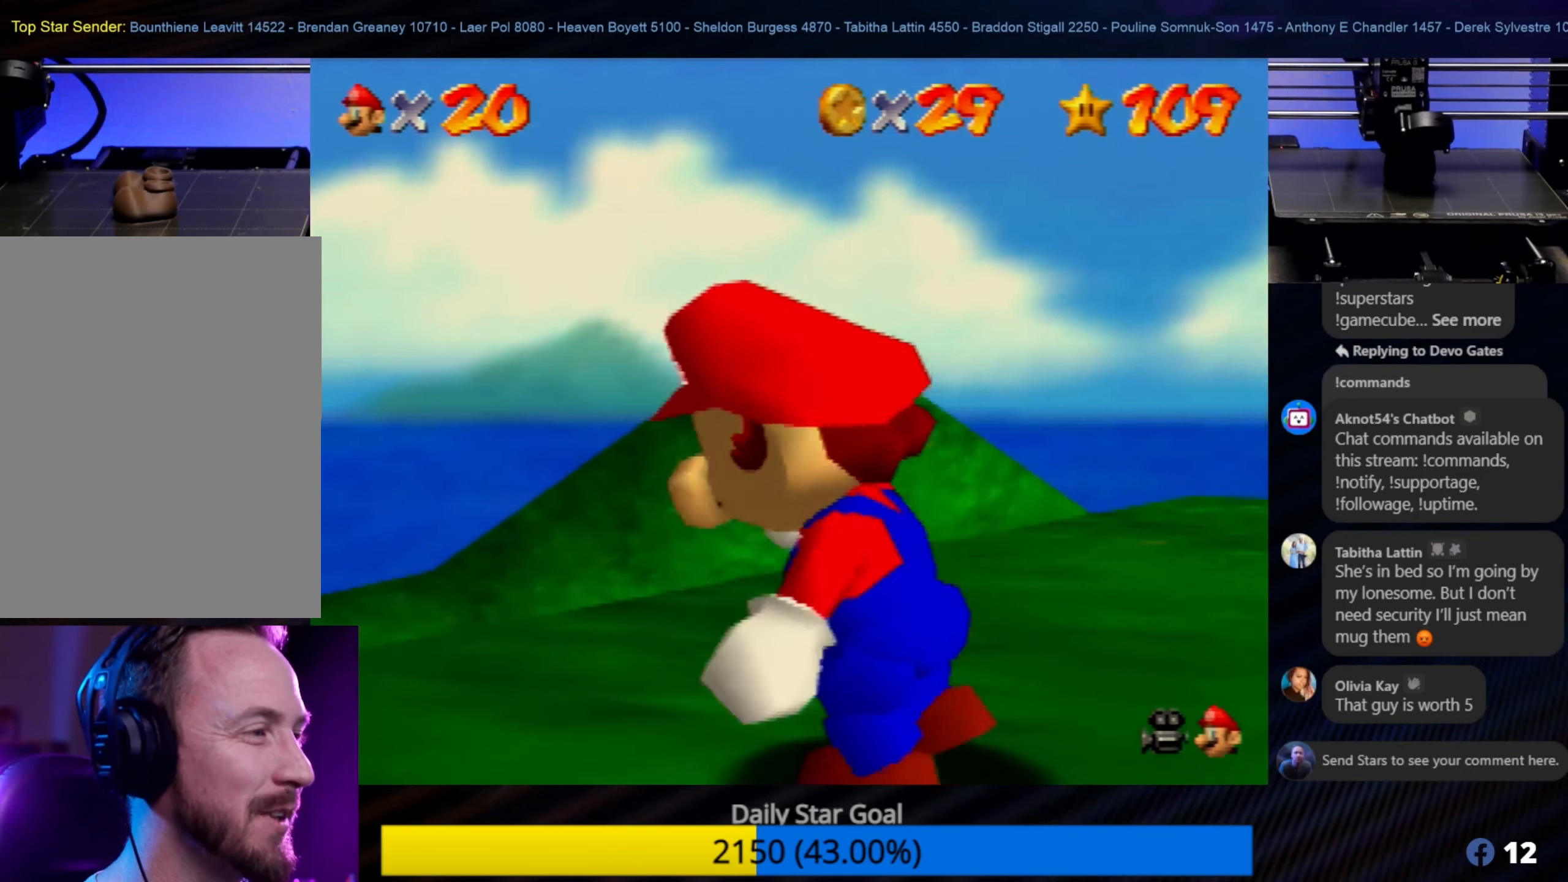
{"buttons": [], "left_stick": "up", "events": [[83, "left_stick", "up"]]}
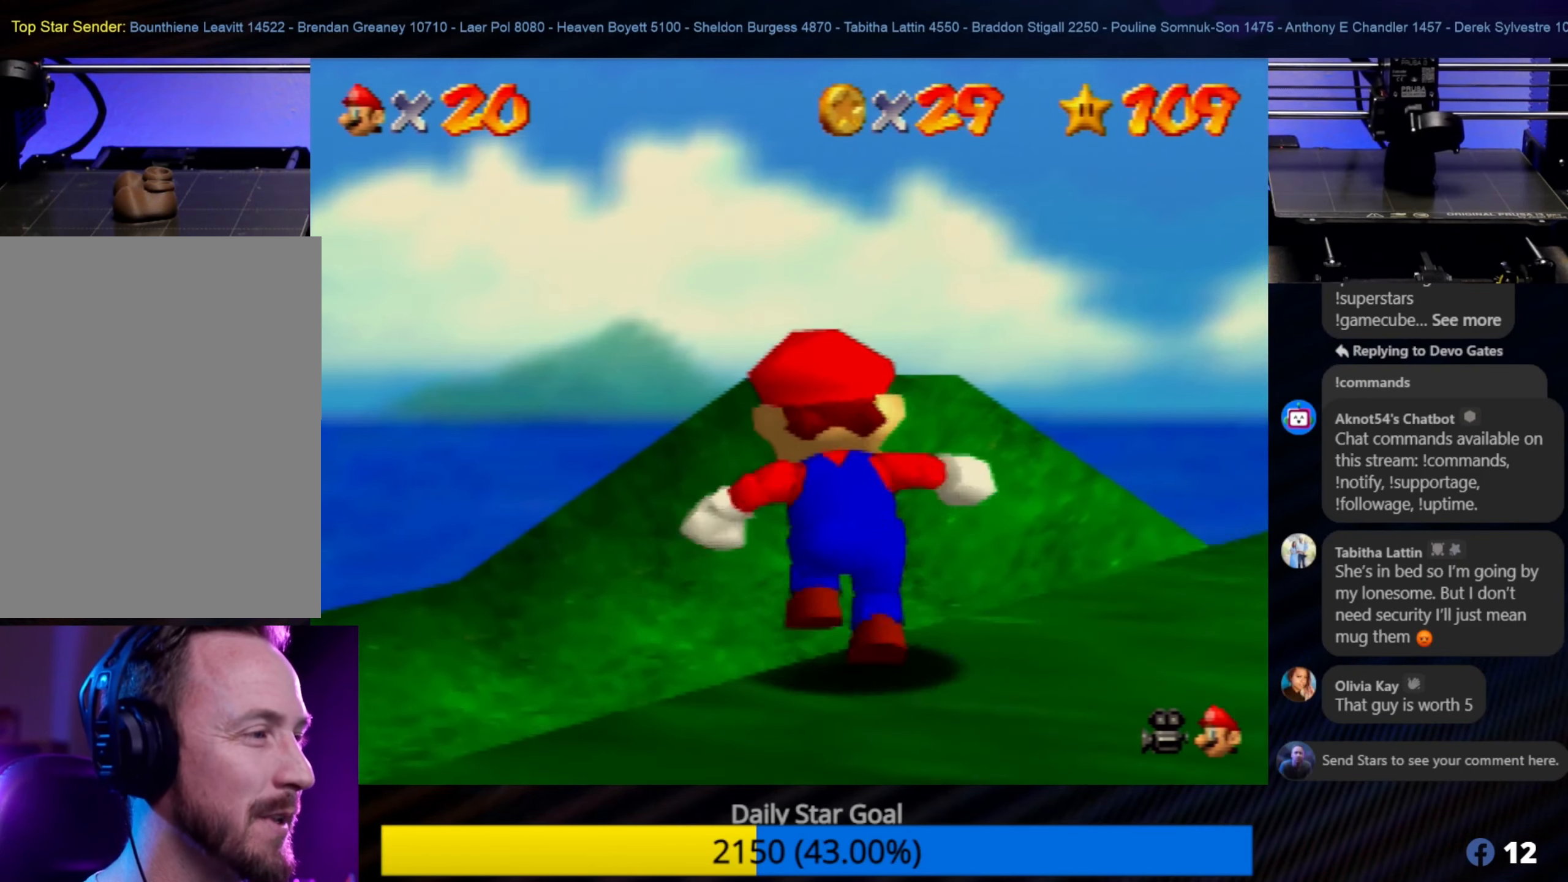
{"buttons": [], "left_stick": "up-right", "events": [[33, "left_stick", "up-left"], [300, "left_stick", "up"], [416, "left_stick", "up-right"]]}
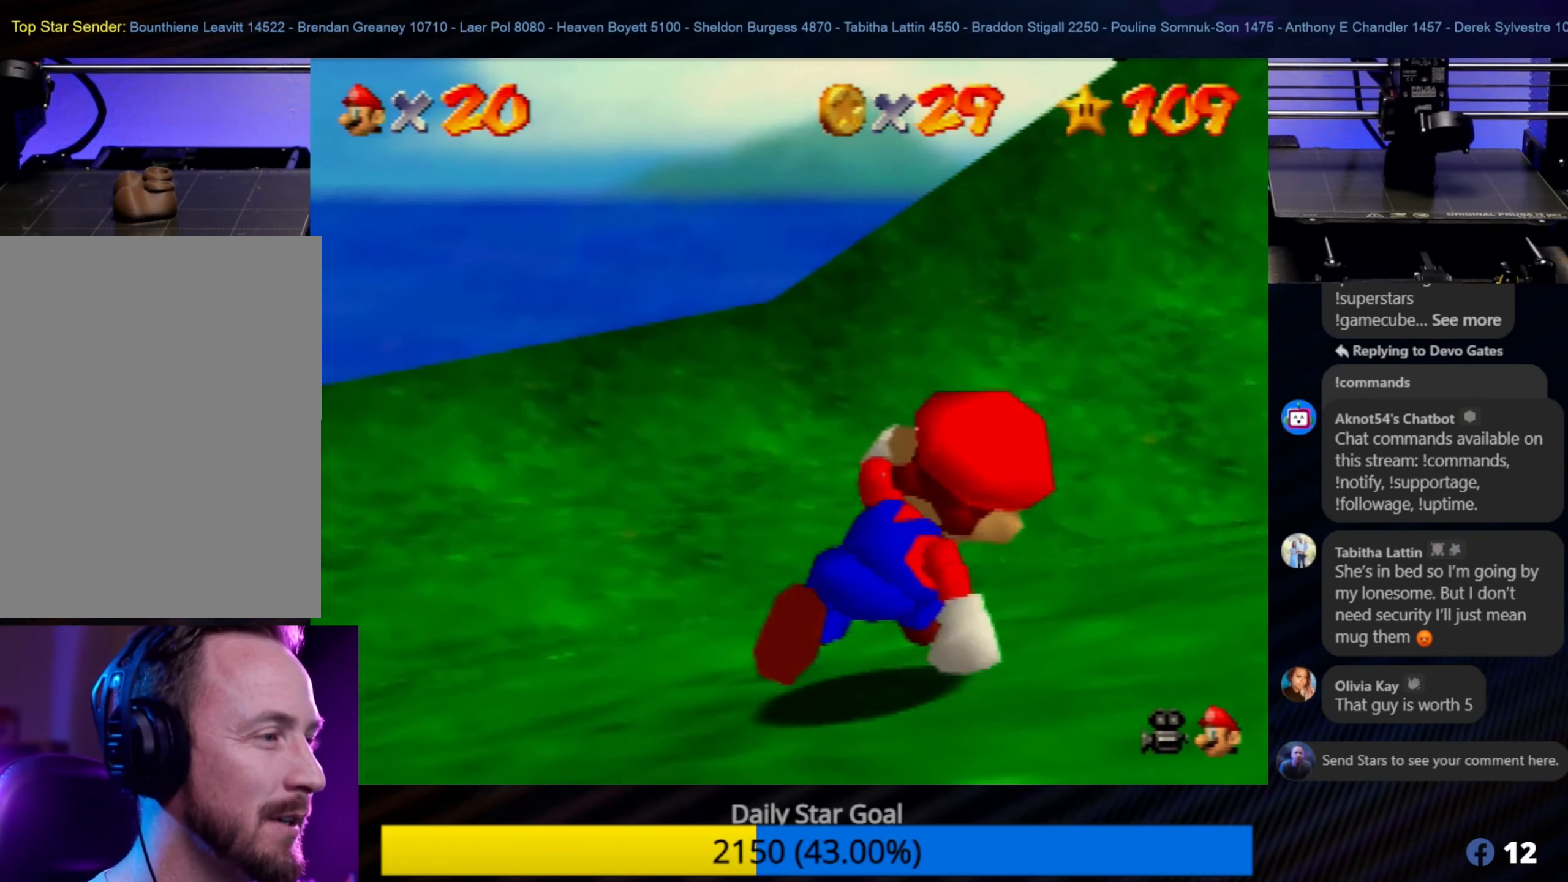
{"buttons": [], "left_stick": "up", "events": [[266, "left_stick", "up-left"], [466, "left_stick", "up"]]}
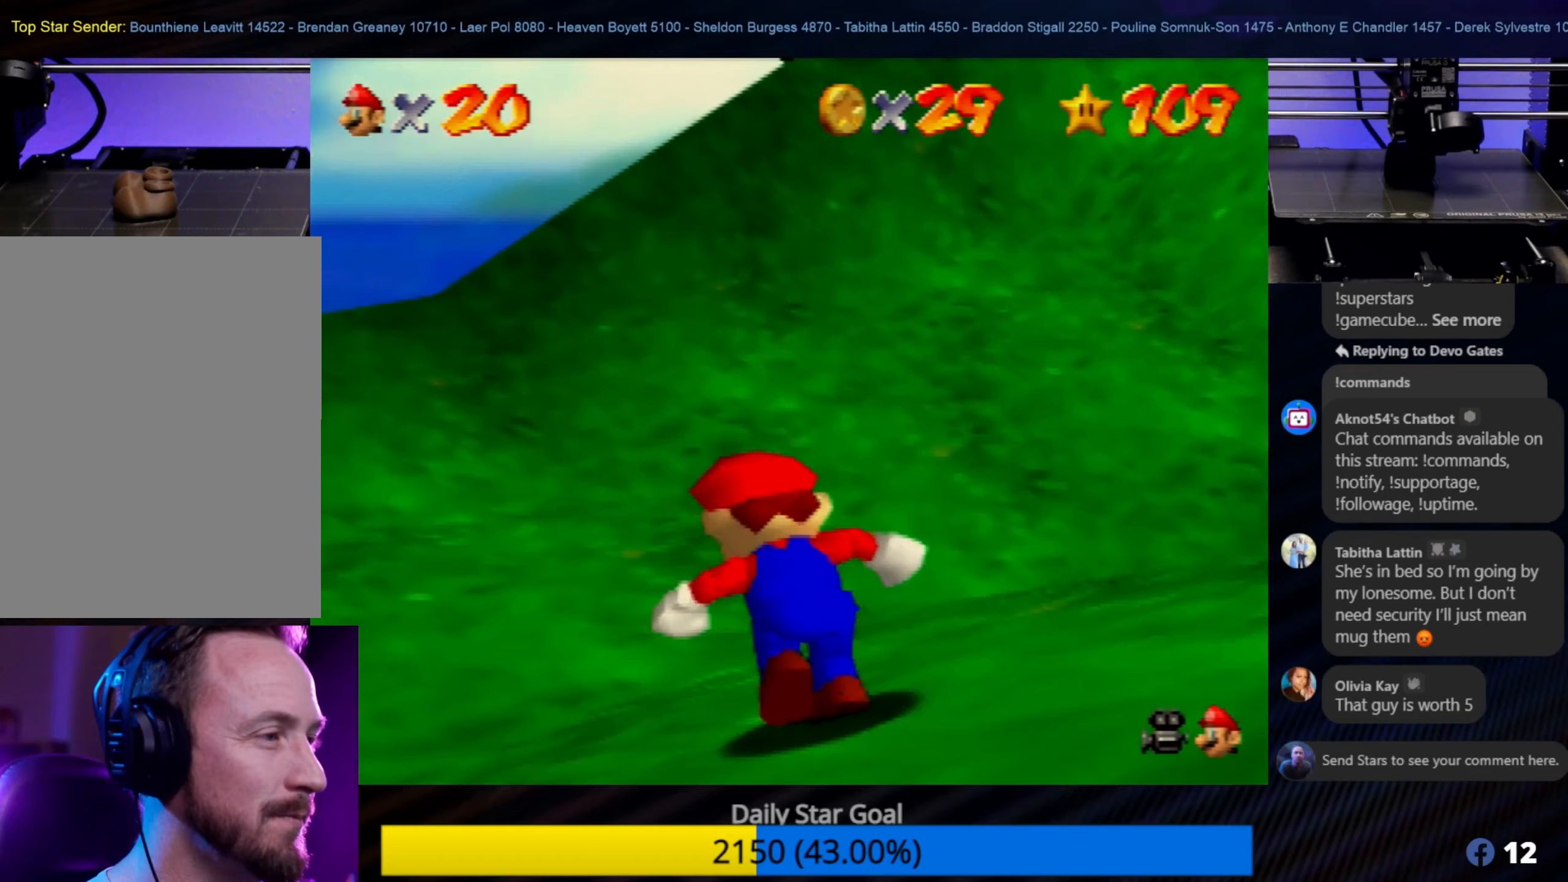
{"buttons": [], "left_stick": "center", "events": [[167, "left_stick", "up-right"], [267, "C_LEFT", "down"], [333, "left_stick", "center"], [400, "C_LEFT", "up"]]}
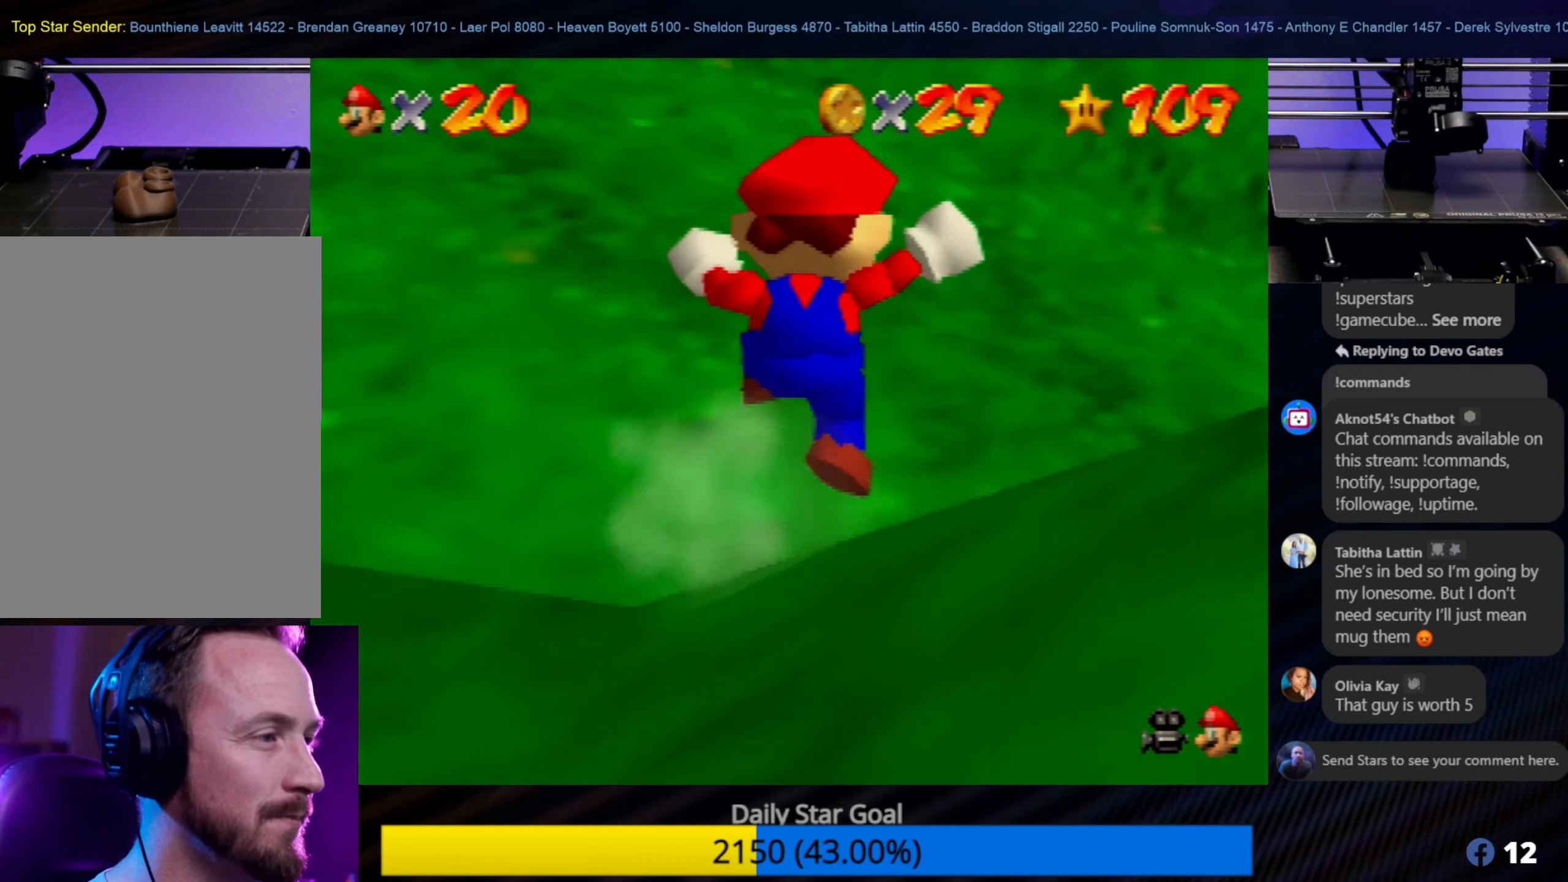
{"buttons": [], "left_stick": "center", "events": [[267, "R1", "down"], [400, "R1", "up"]]}
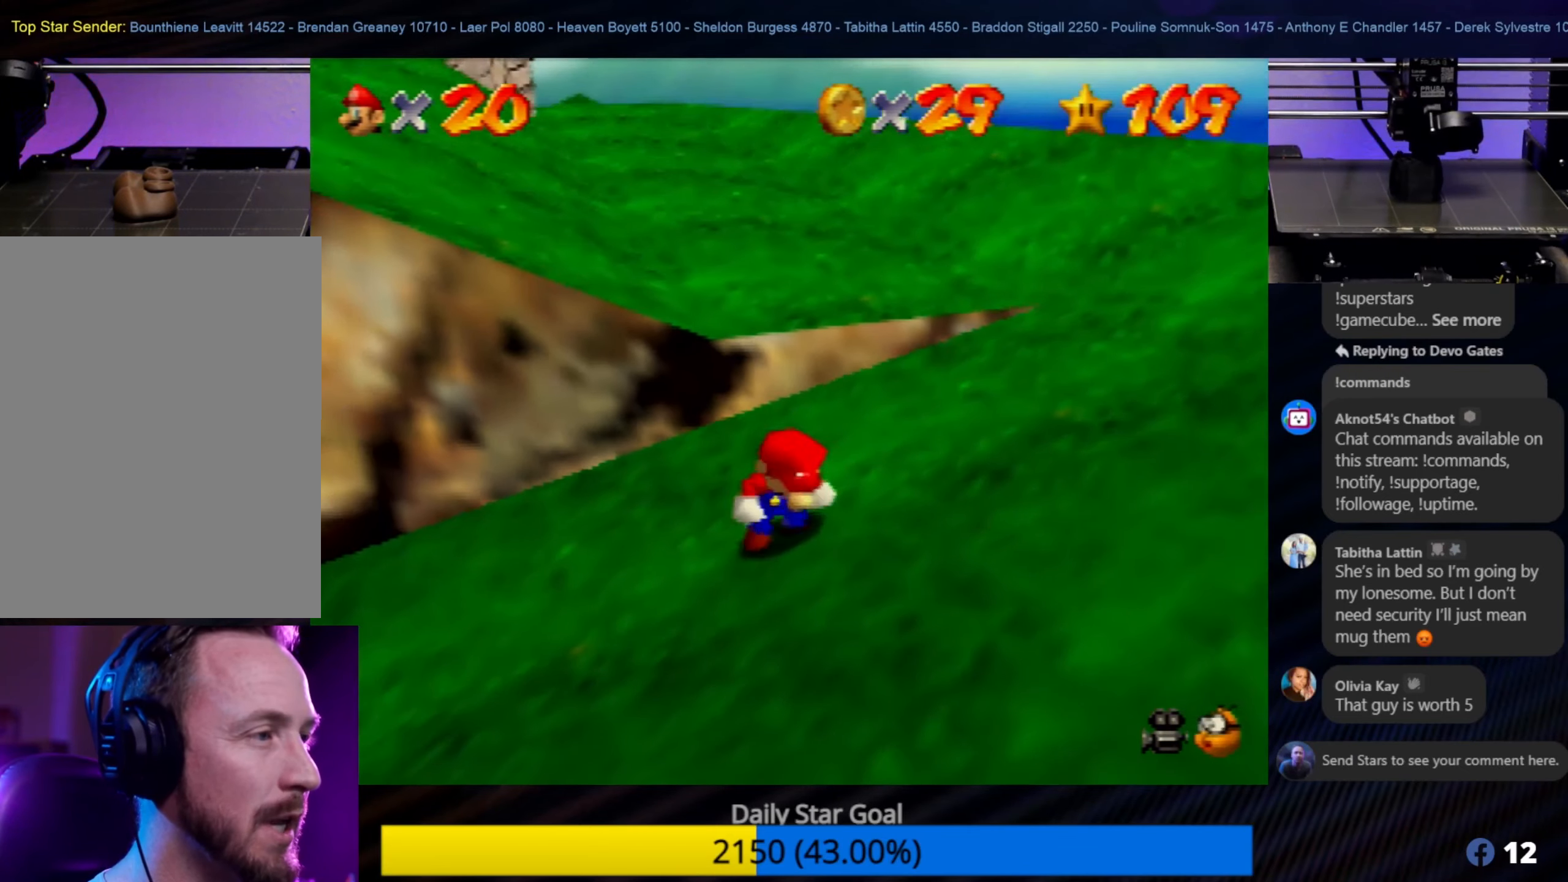
{"buttons": [], "left_stick": "right", "events": [[433, "left_stick", "right"]]}
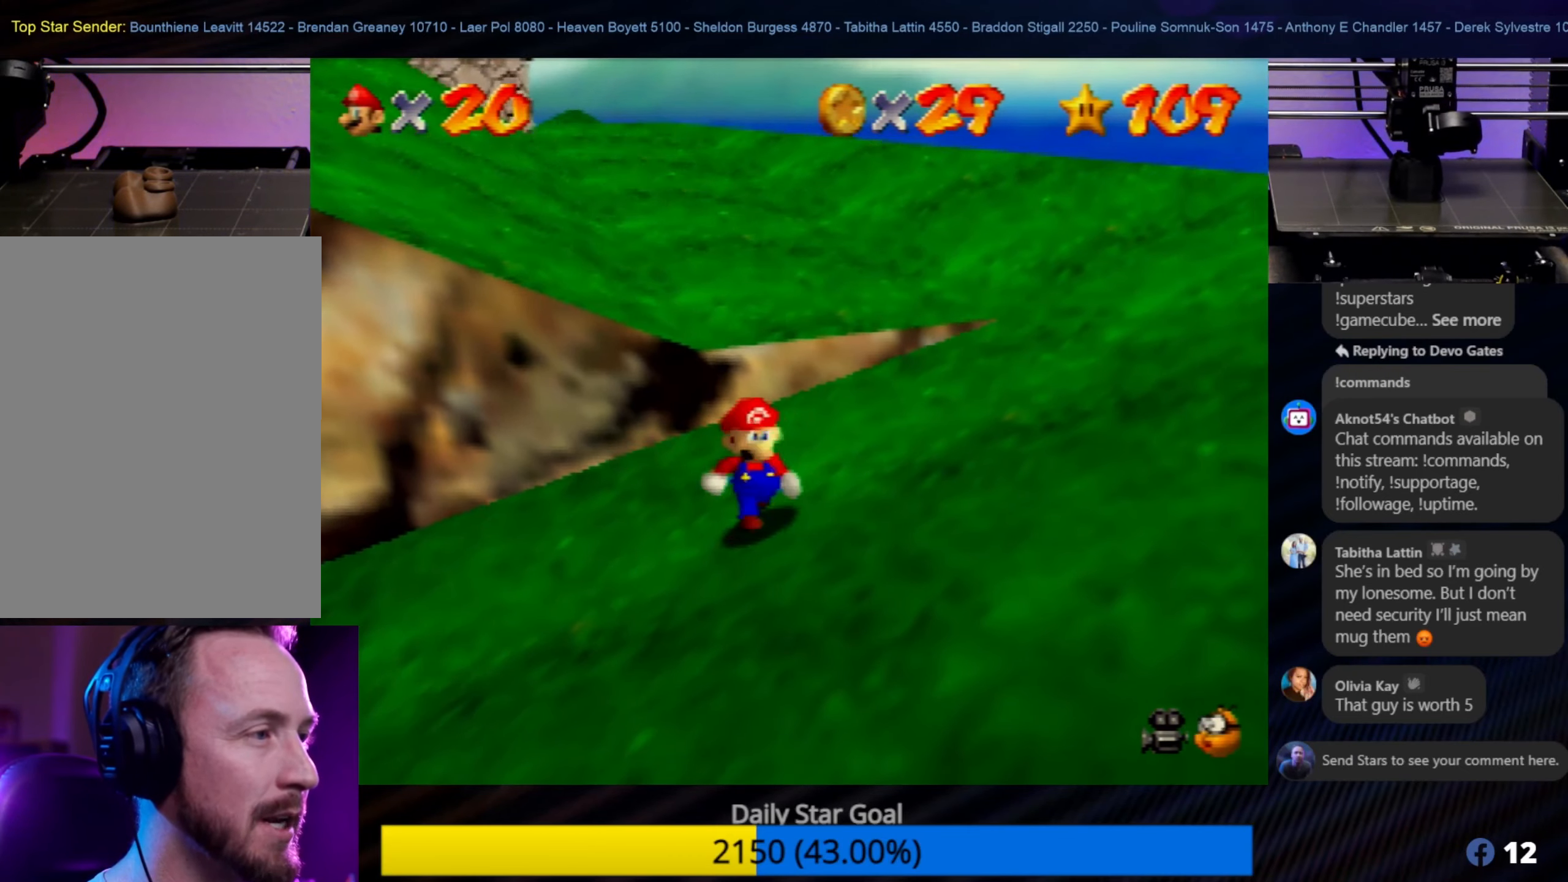
{"buttons": [], "left_stick": "center", "events": [[67, "left_stick", "down-left"], [317, "C_RIGHT", "down"], [433, "C_RIGHT", "up"], [433, "left_stick", "center"]]}
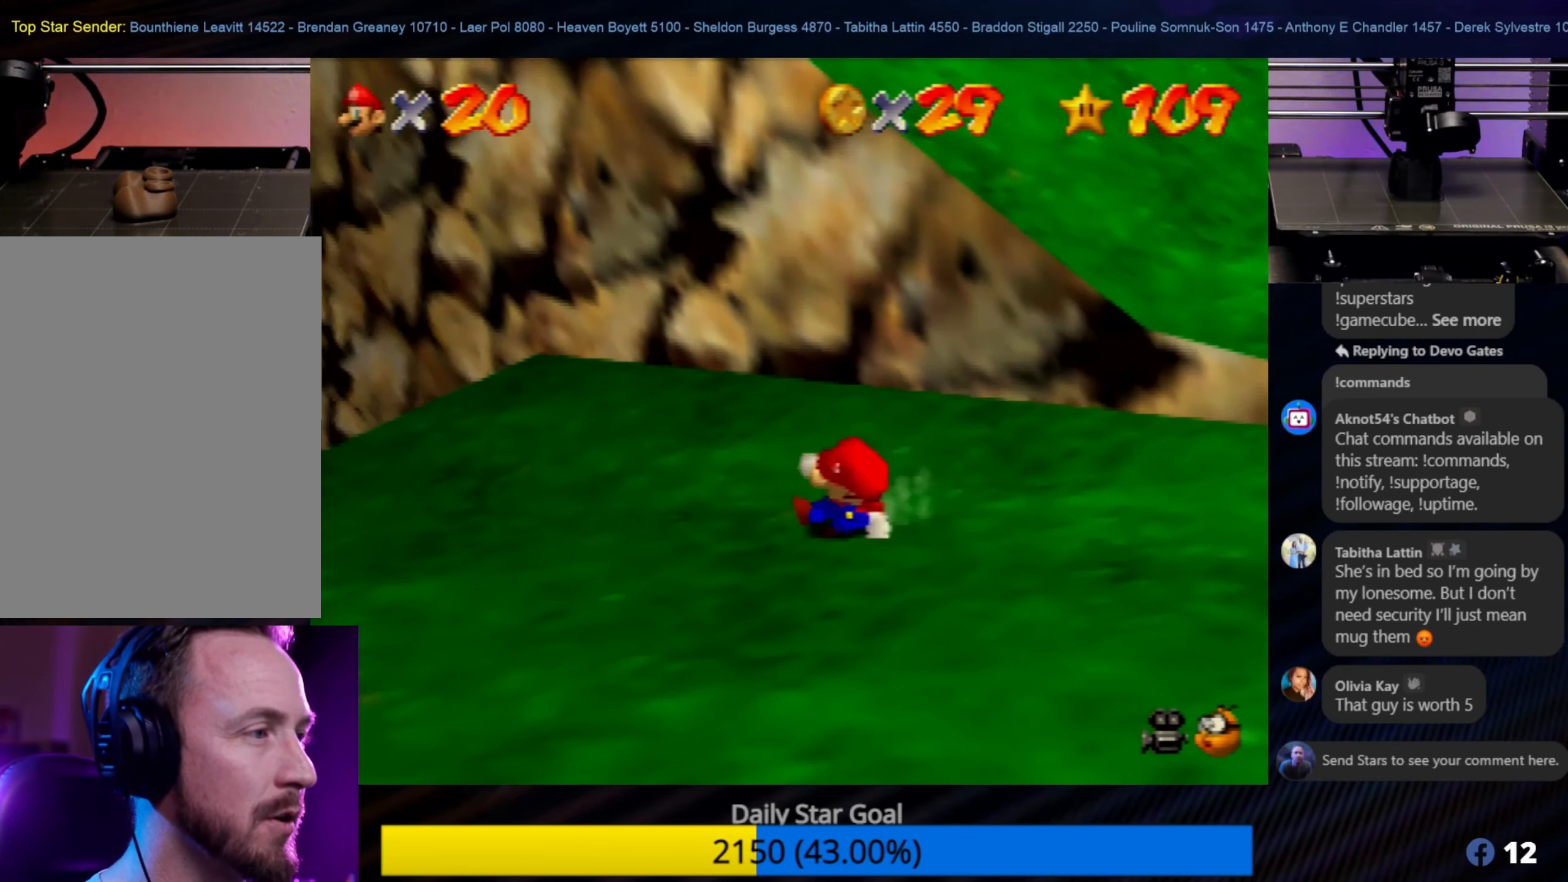
{"buttons": [], "left_stick": "left", "events": [[300, "left_stick", "left"]]}
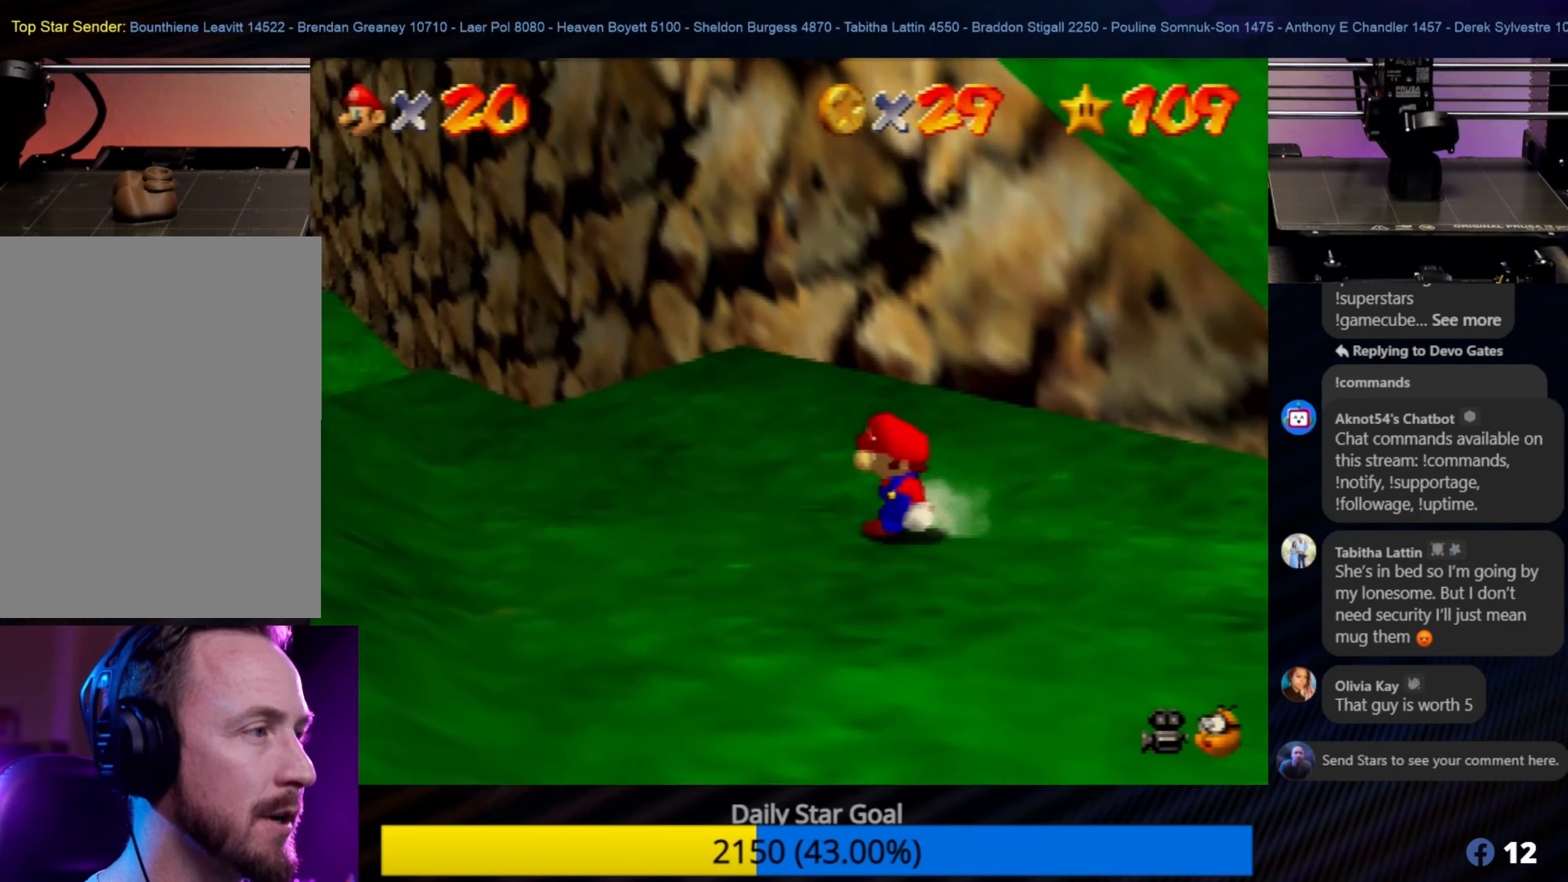
{"buttons": [], "left_stick": "up-right", "events": [[17, "C_RIGHT", "down"], [100, "C_RIGHT", "up"], [100, "left_stick", "center"], [400, "left_stick", "up-right"]]}
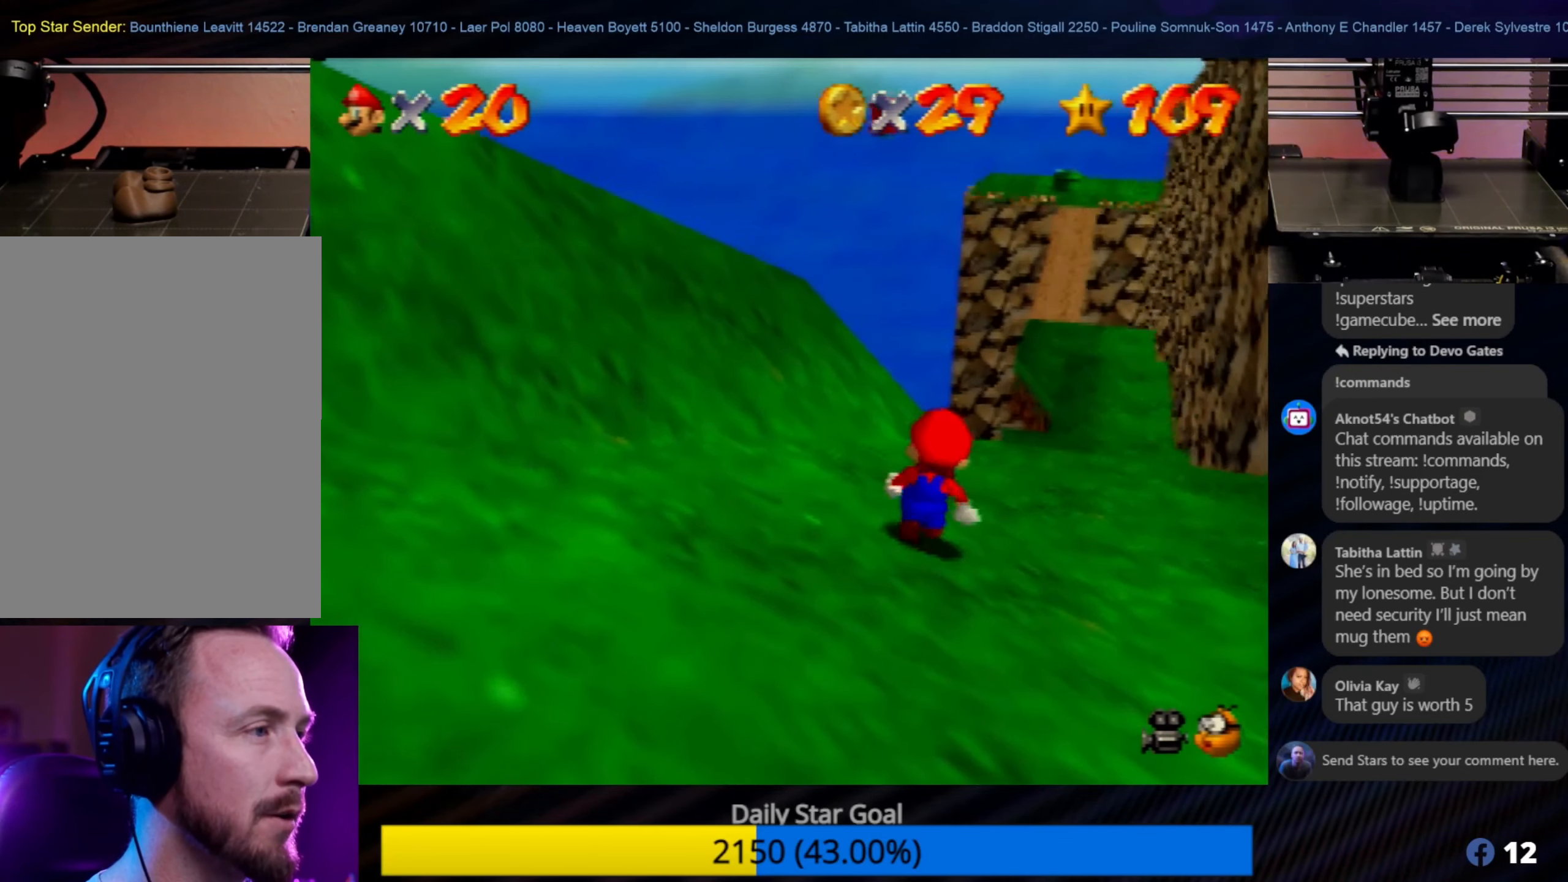
{"buttons": [], "left_stick": "center", "events": [[133, "left_stick", "center"]]}
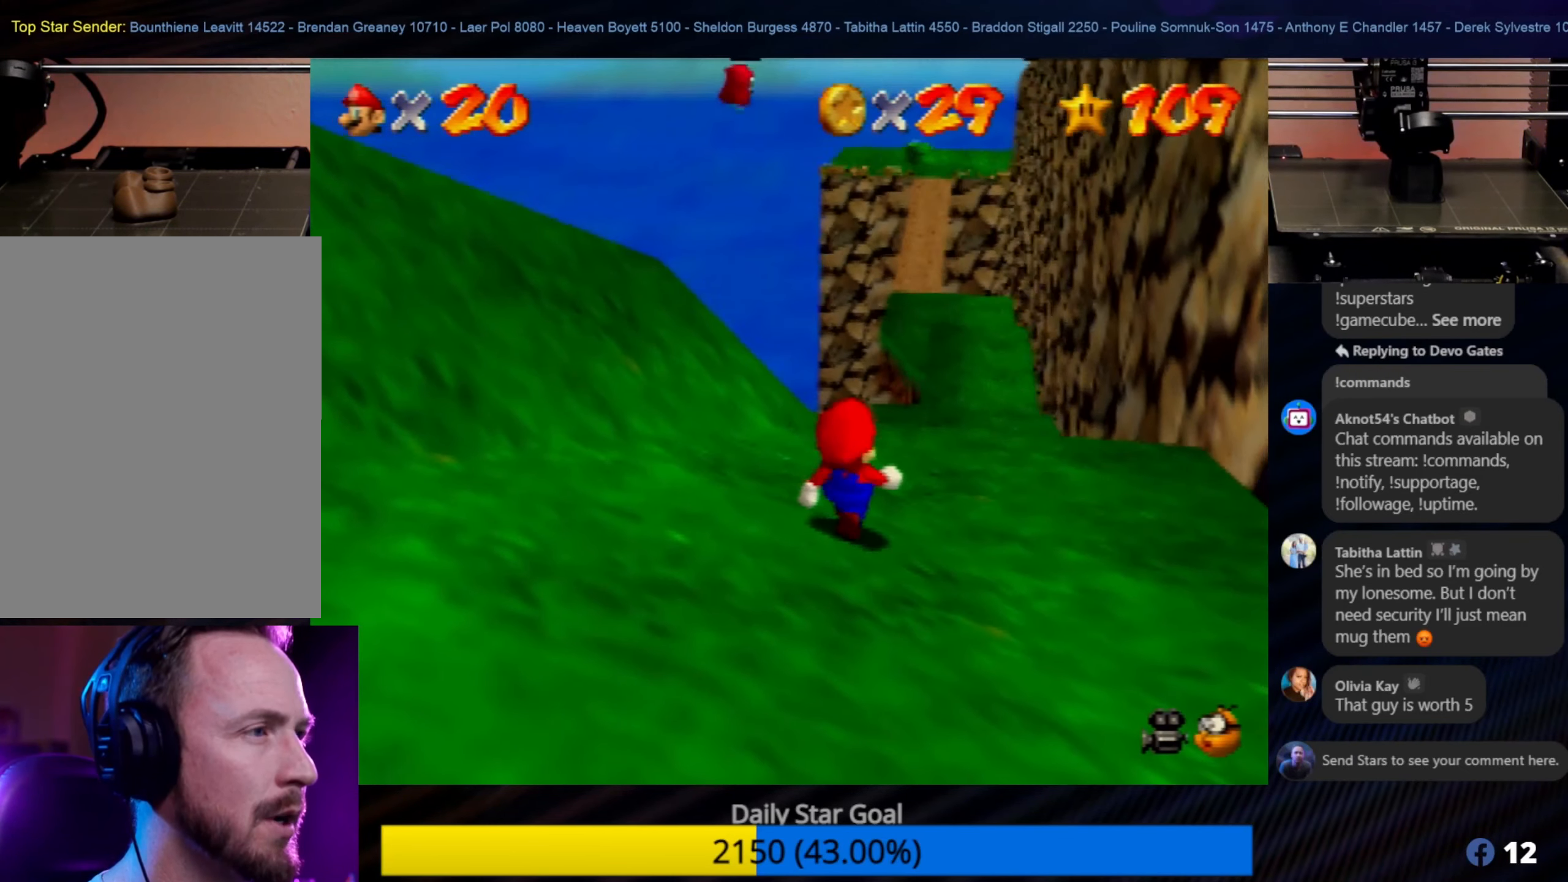
{"buttons": [], "left_stick": "center", "events": [[133, "left_stick", "up-right"], [400, "left_stick", "center"]]}
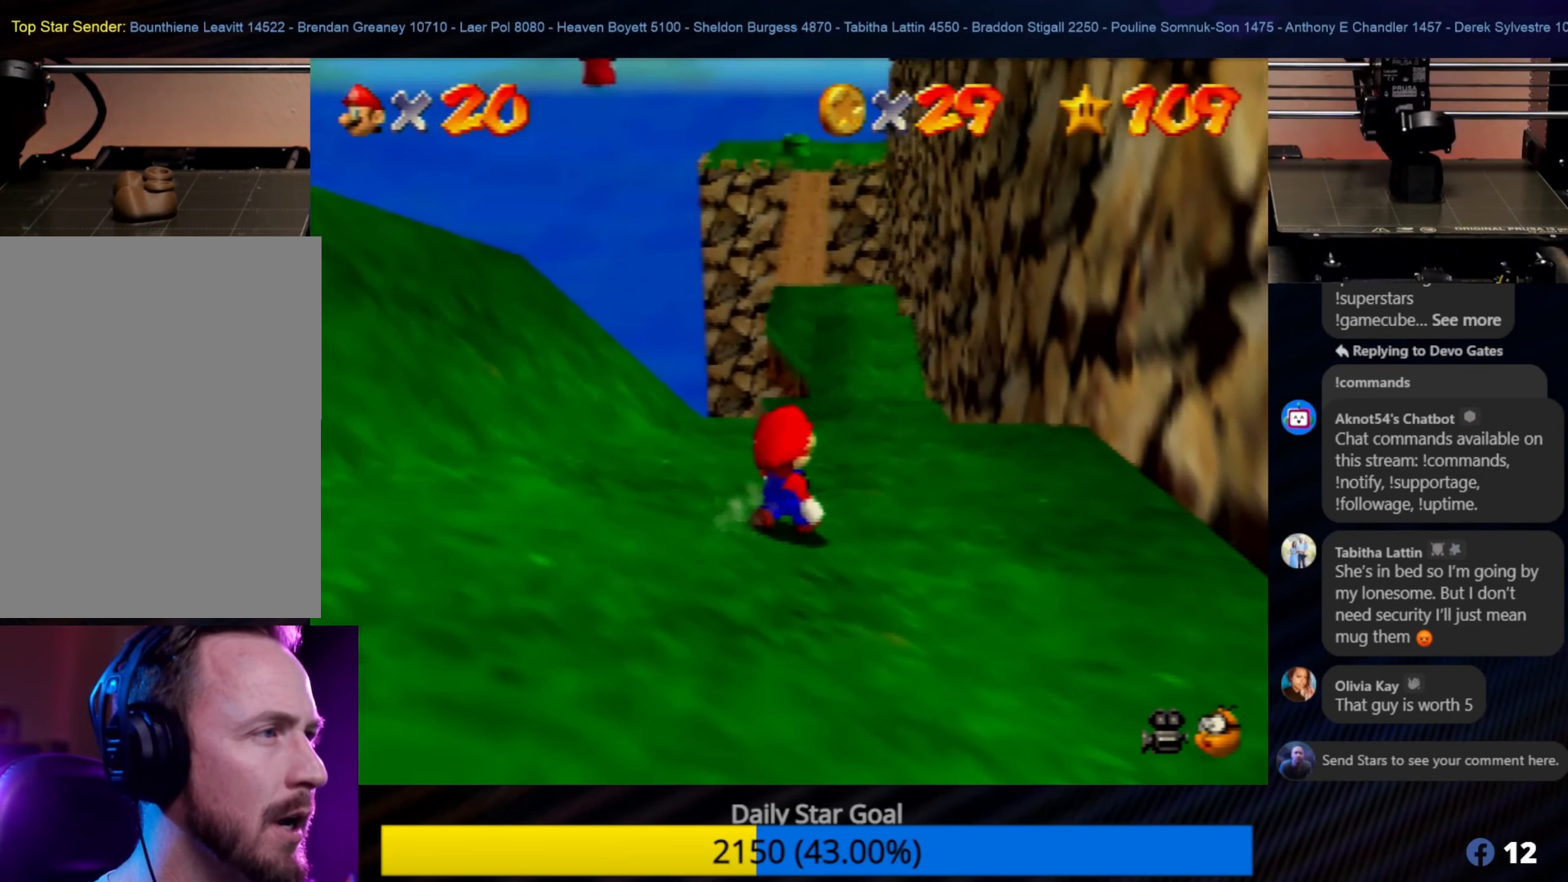
{"buttons": [], "left_stick": "up", "events": [[167, "left_stick", "up-right"], [400, "left_stick", "up"]]}
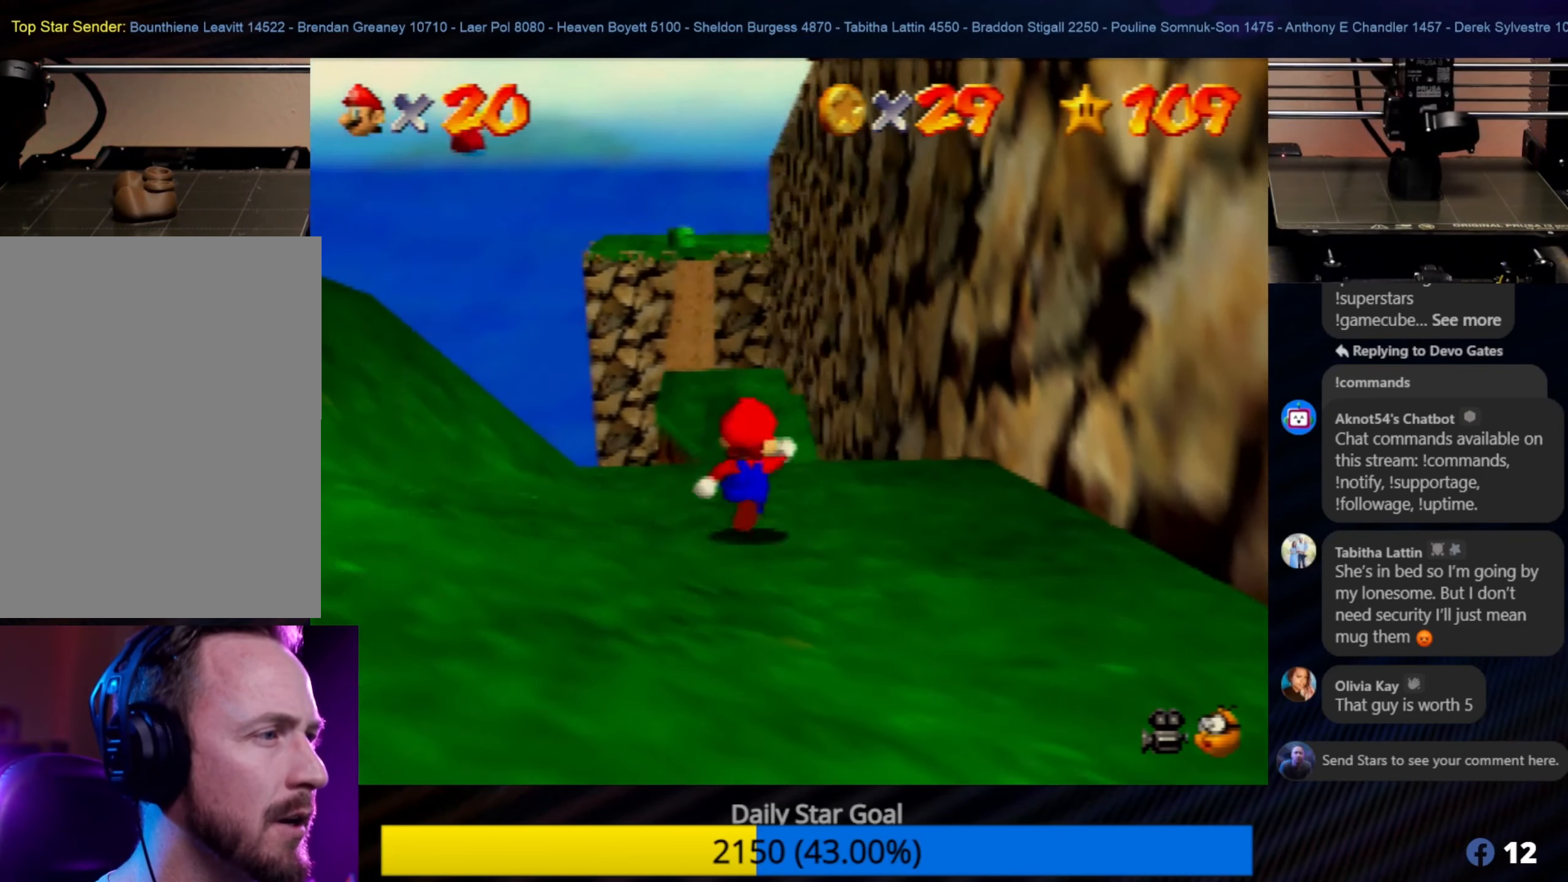
{"buttons": [], "left_stick": "up", "events": []}
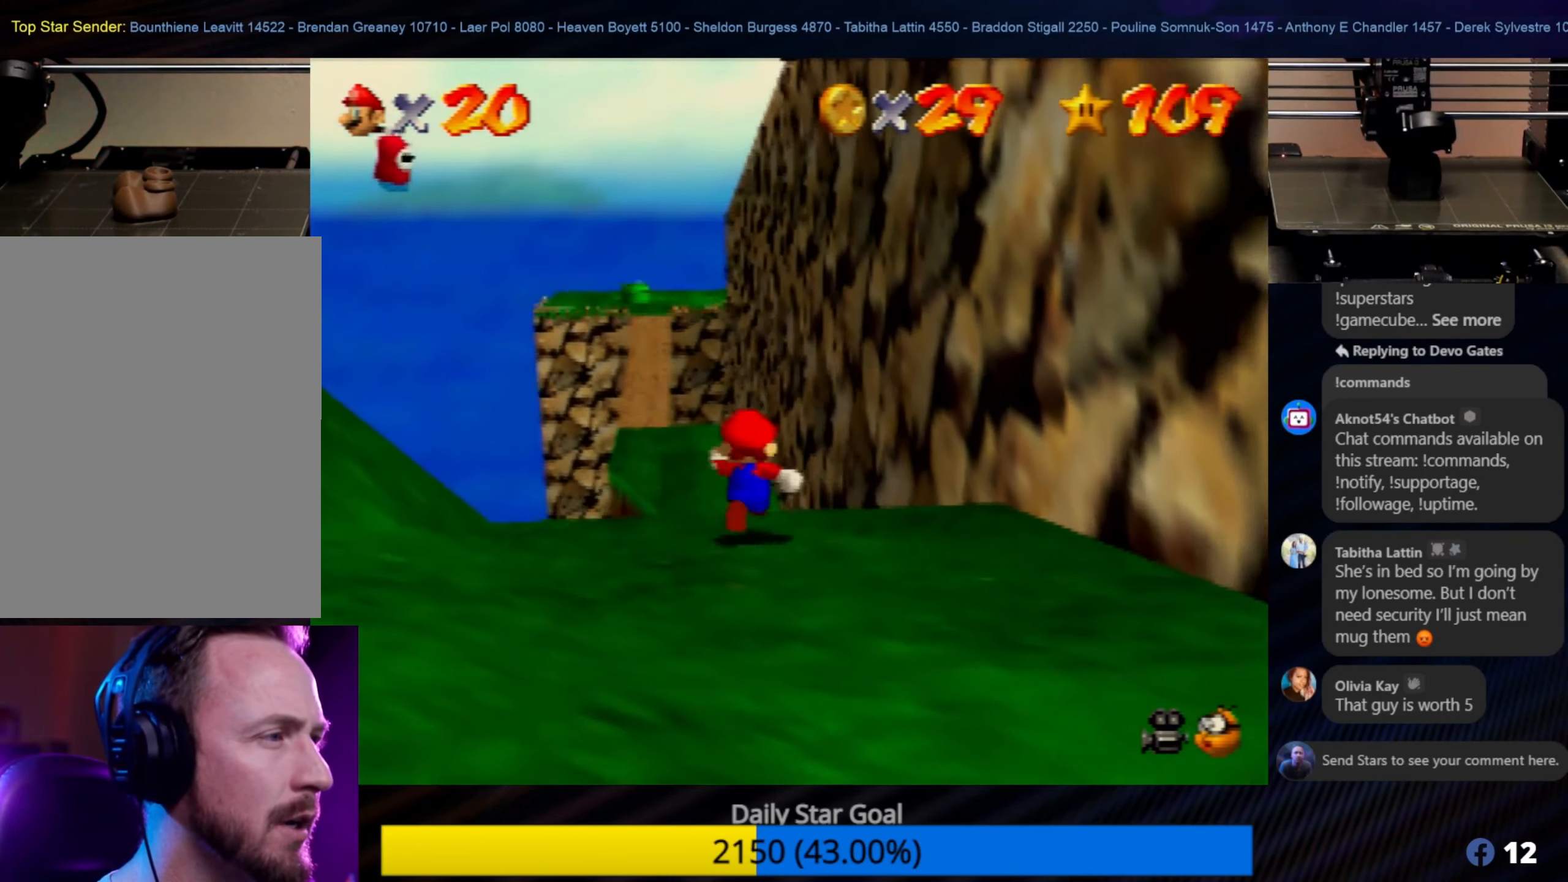
{"buttons": ["A"], "left_stick": "up", "events": [[17, "A", "down"]]}
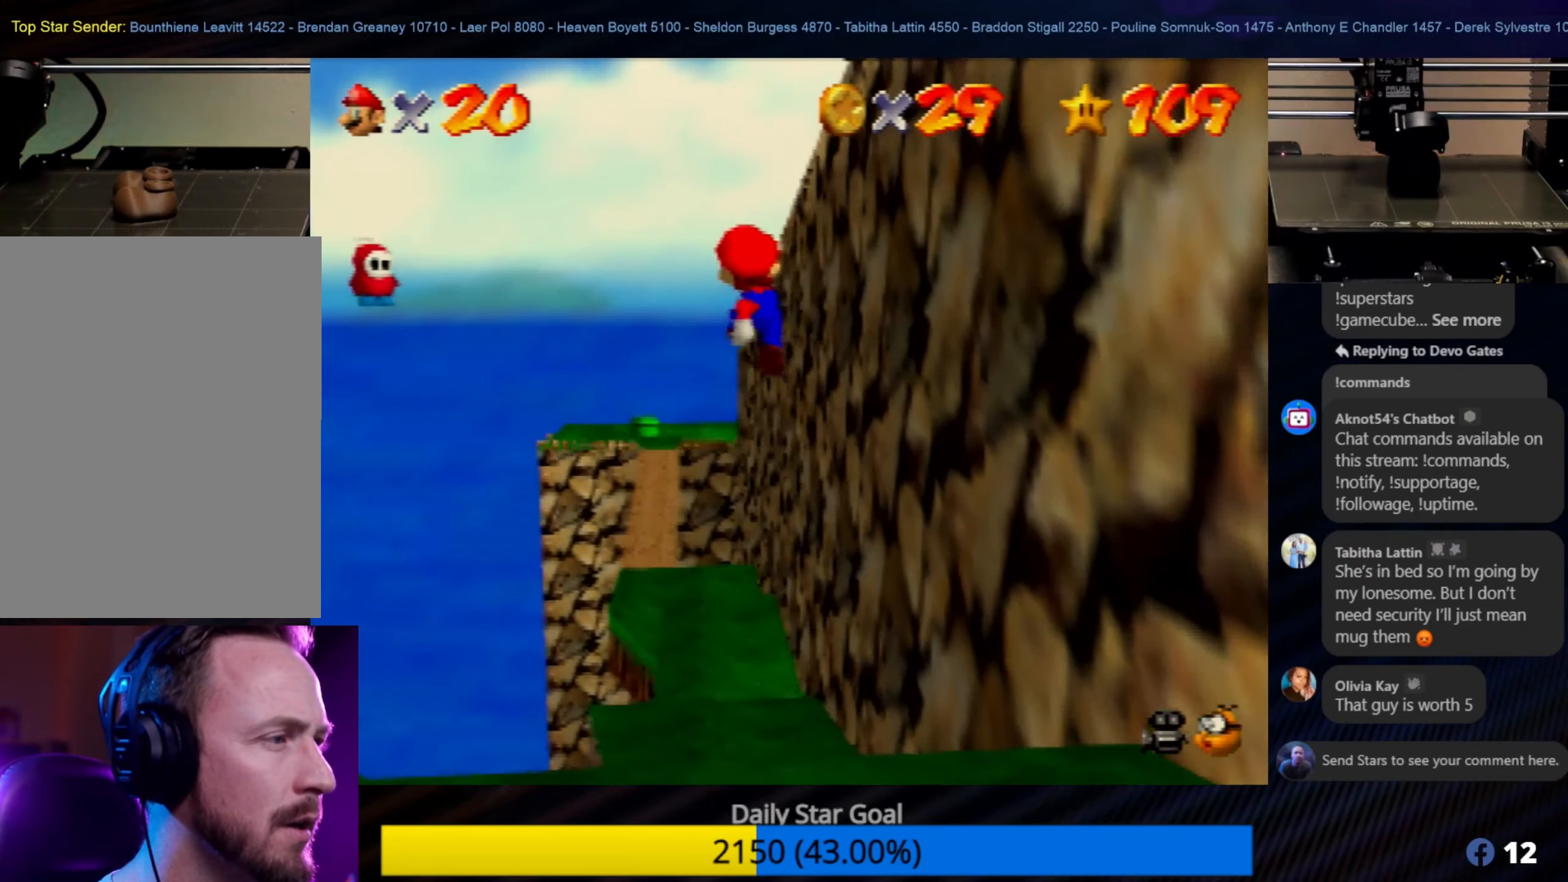
{"buttons": [], "left_stick": "up", "events": [[17, "A", "up"]]}
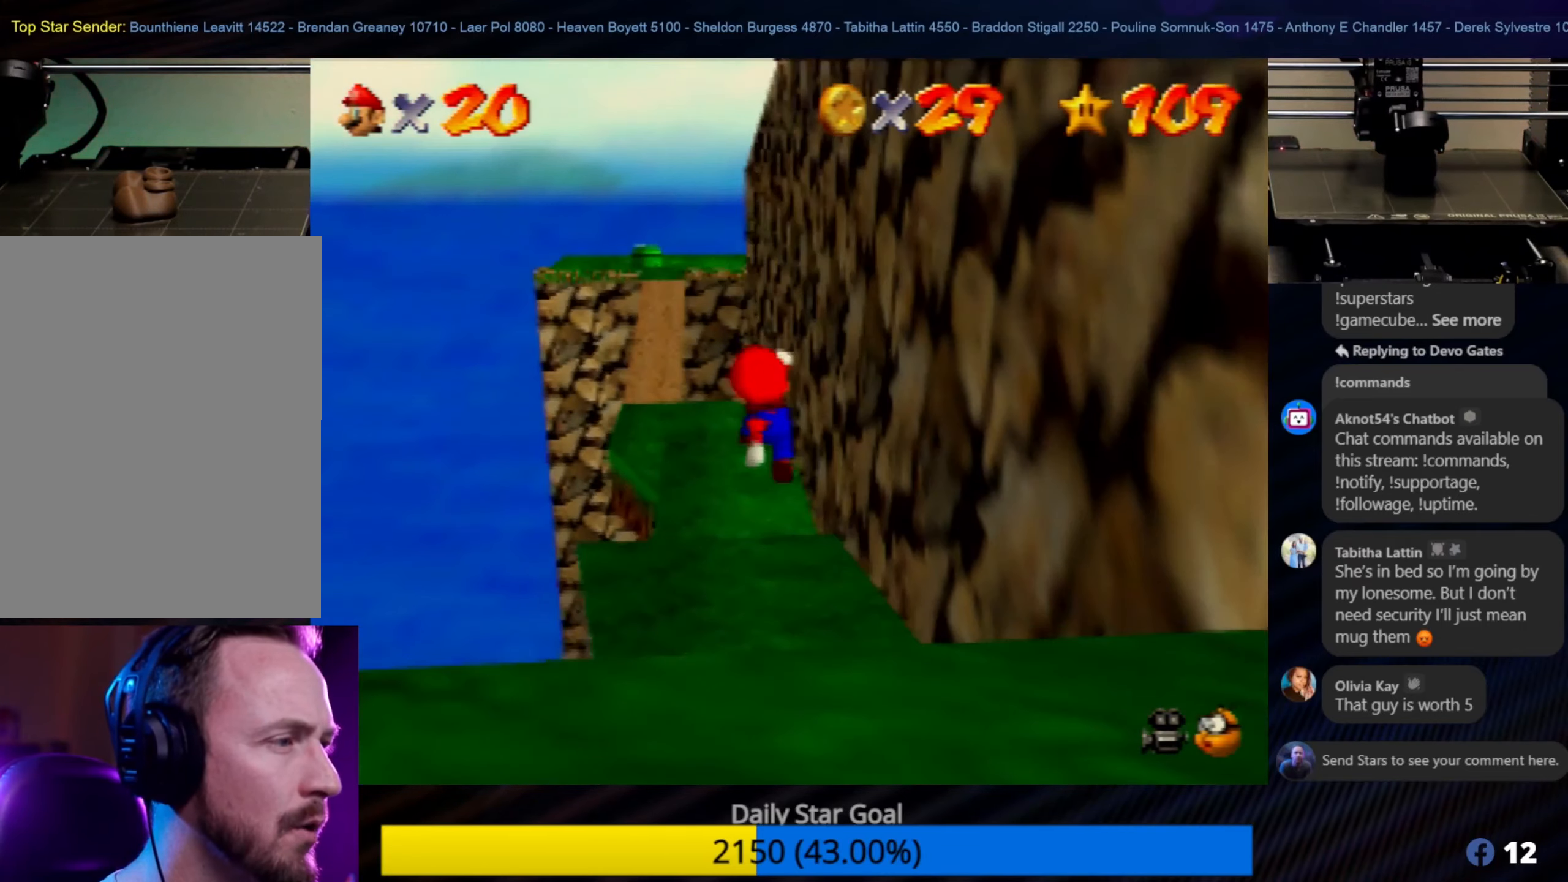
{"buttons": [], "left_stick": "up", "events": []}
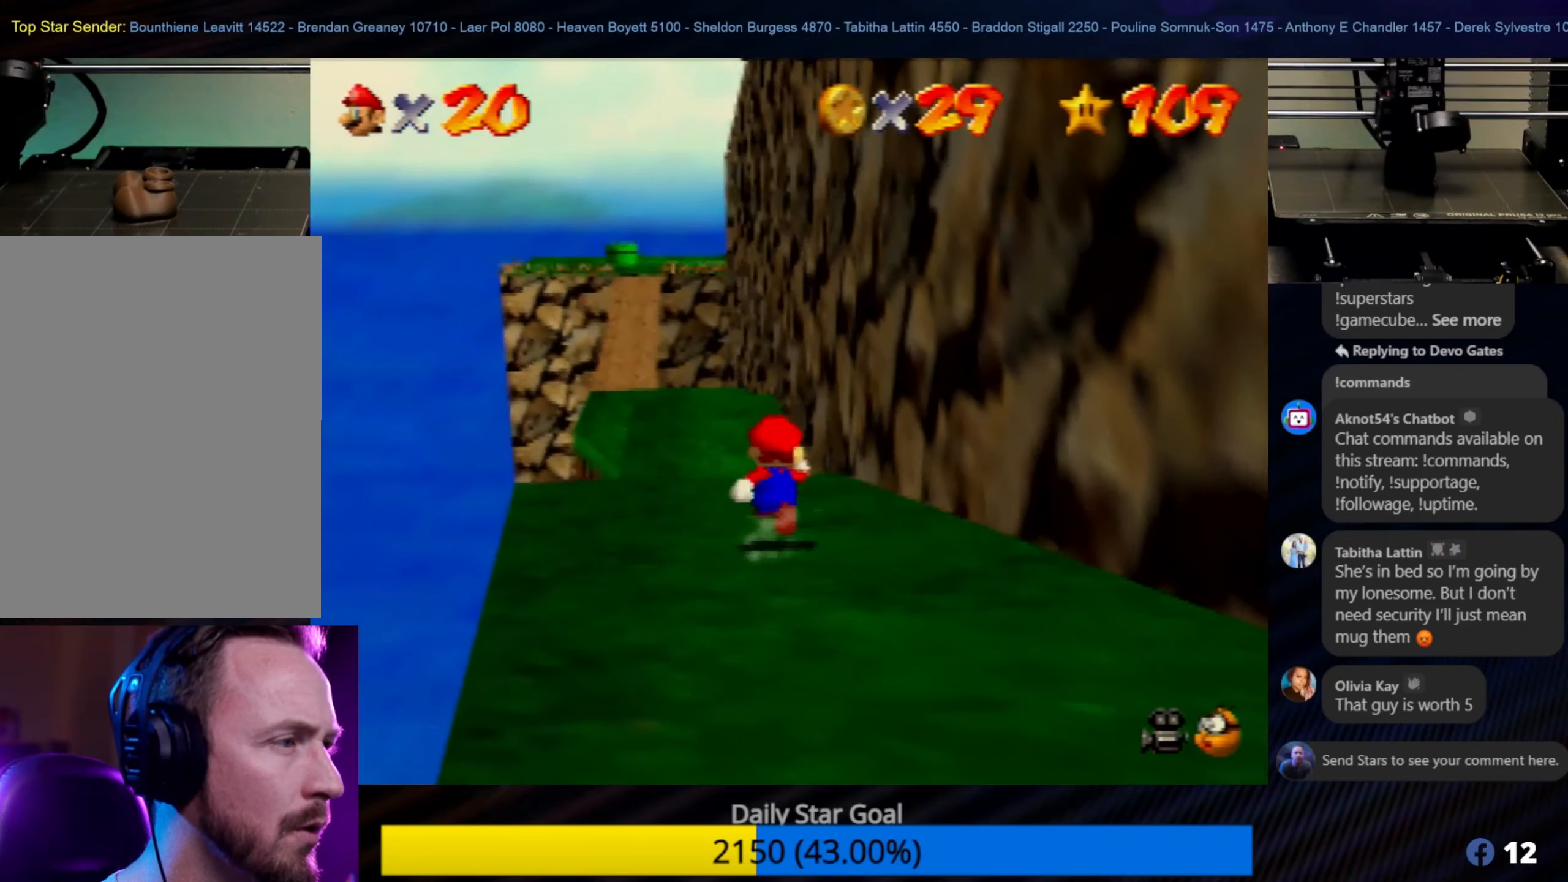
{"buttons": ["A"], "left_stick": "up", "events": [[484, "A", "down"]]}
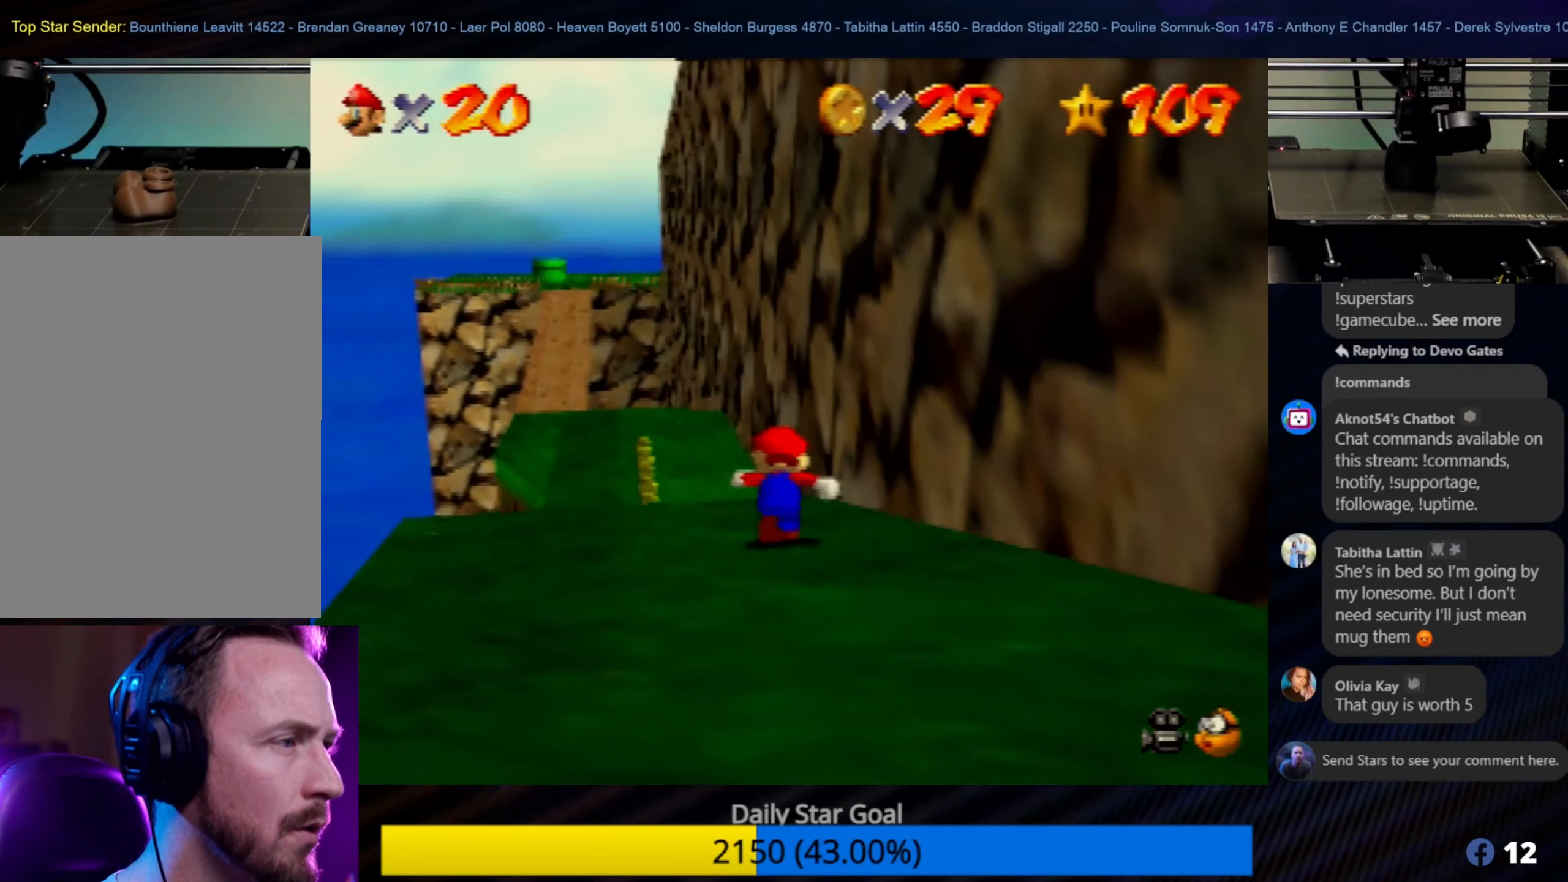
{"buttons": ["A"], "left_stick": "up-left", "events": [[300, "left_stick", "up-left"]]}
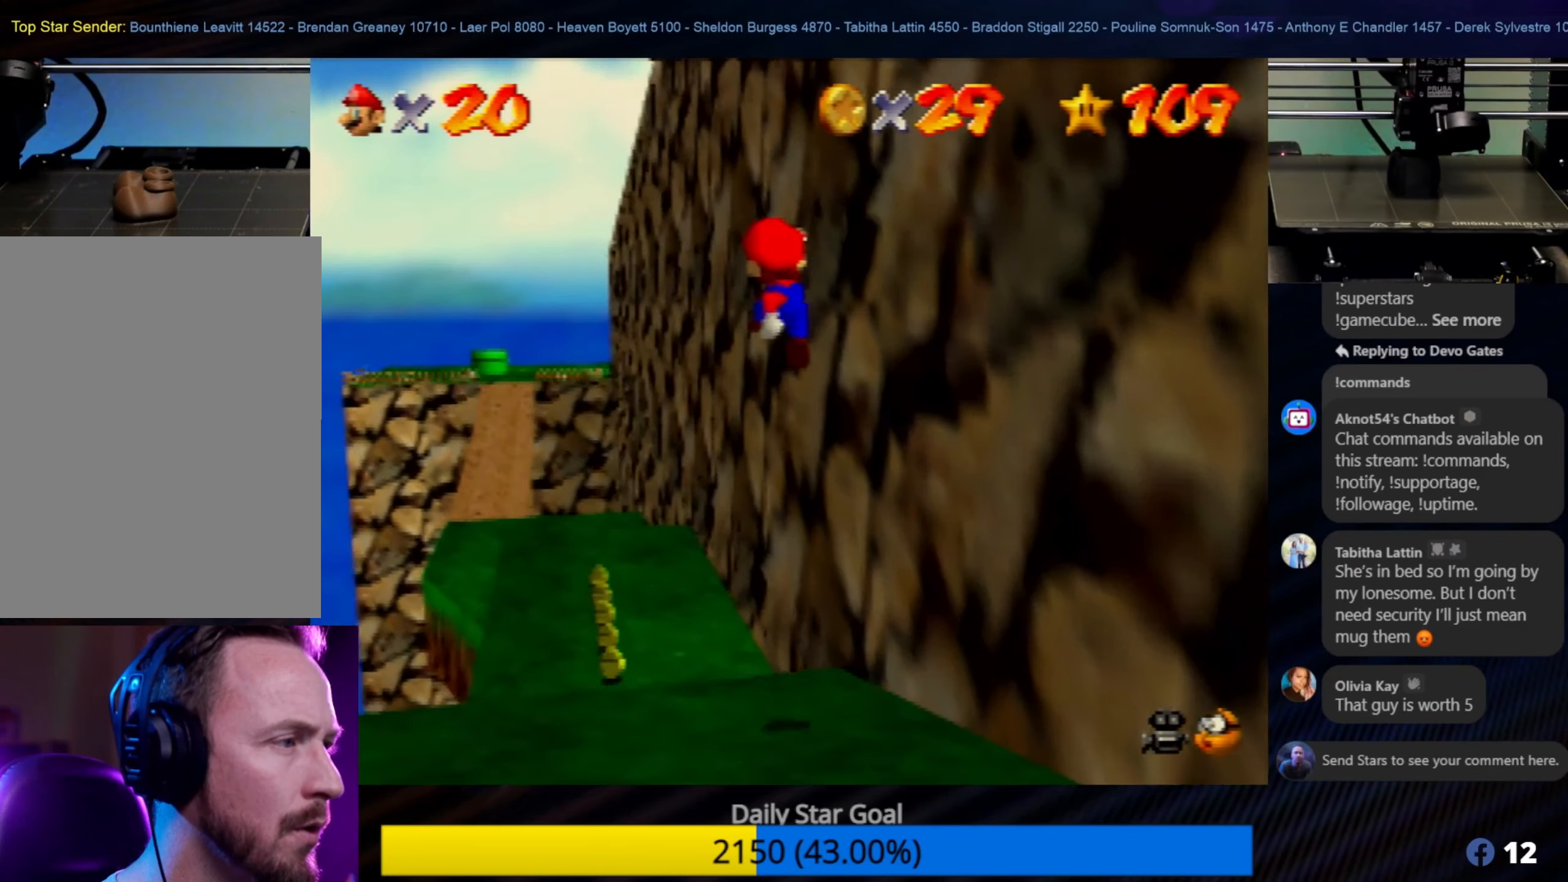
{"buttons": [], "left_stick": "up-left", "events": [[350, "A", "up"]]}
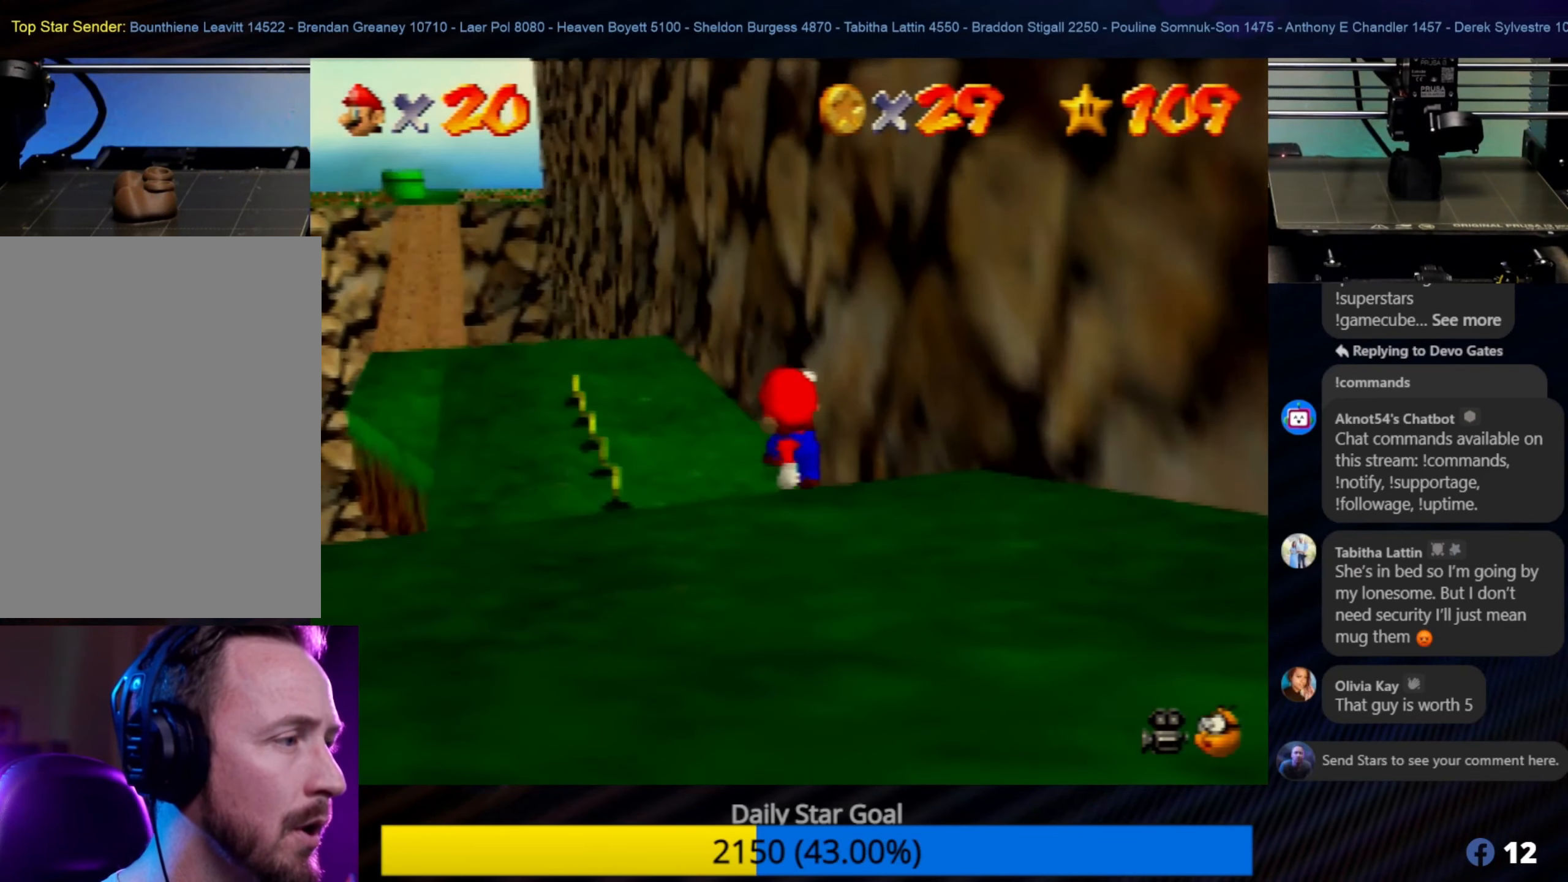
{"buttons": [], "left_stick": "left", "events": [[500, "left_stick", "left"]]}
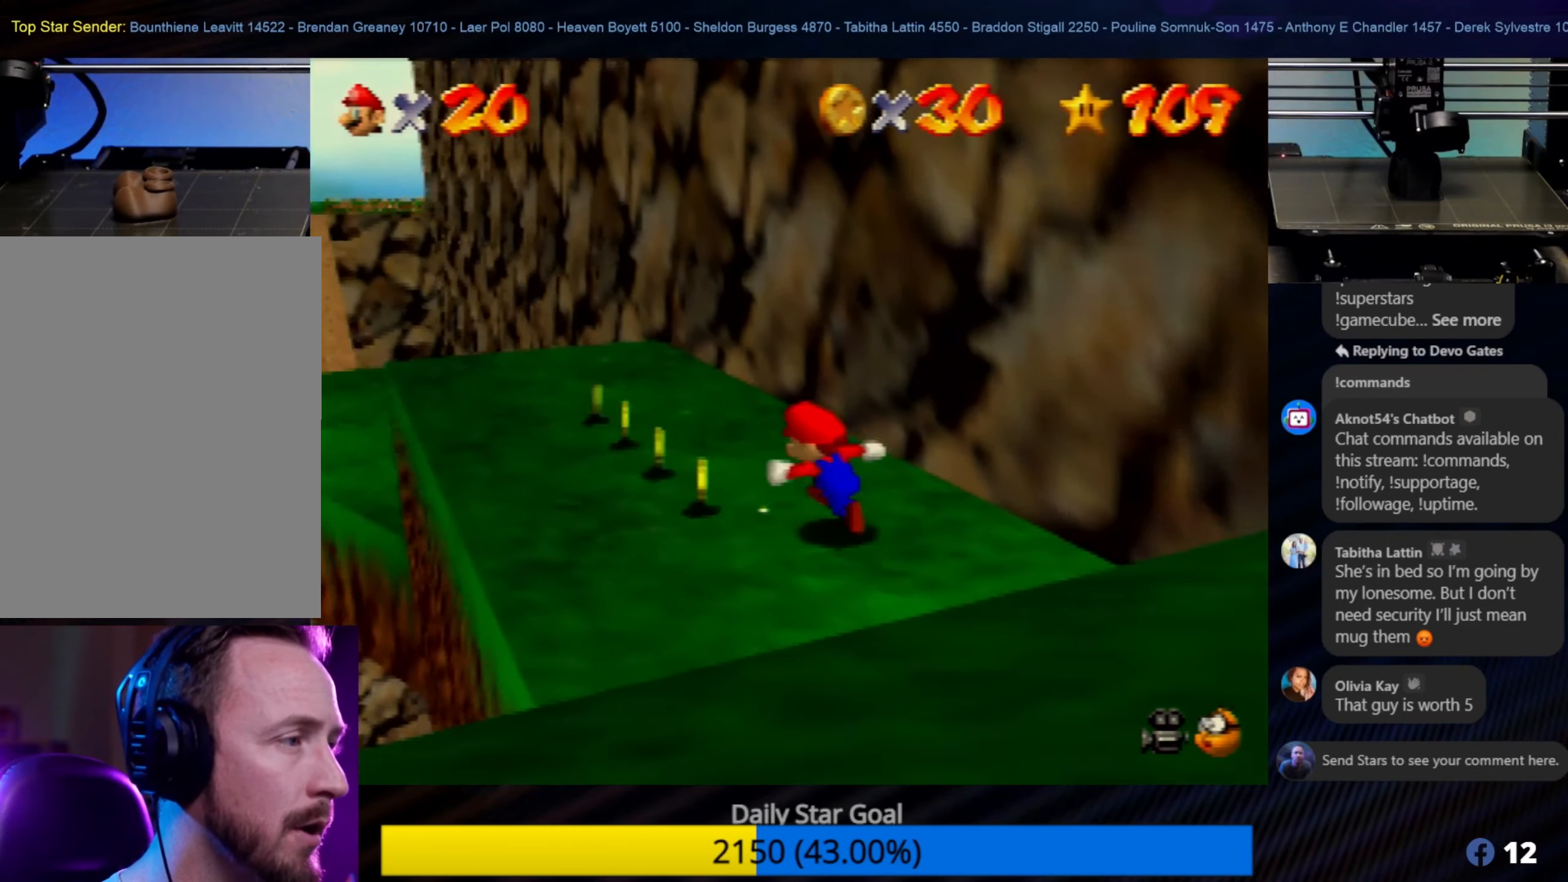
{"buttons": [], "left_stick": "up-left", "events": [[150, "left_stick", "up-left"]]}
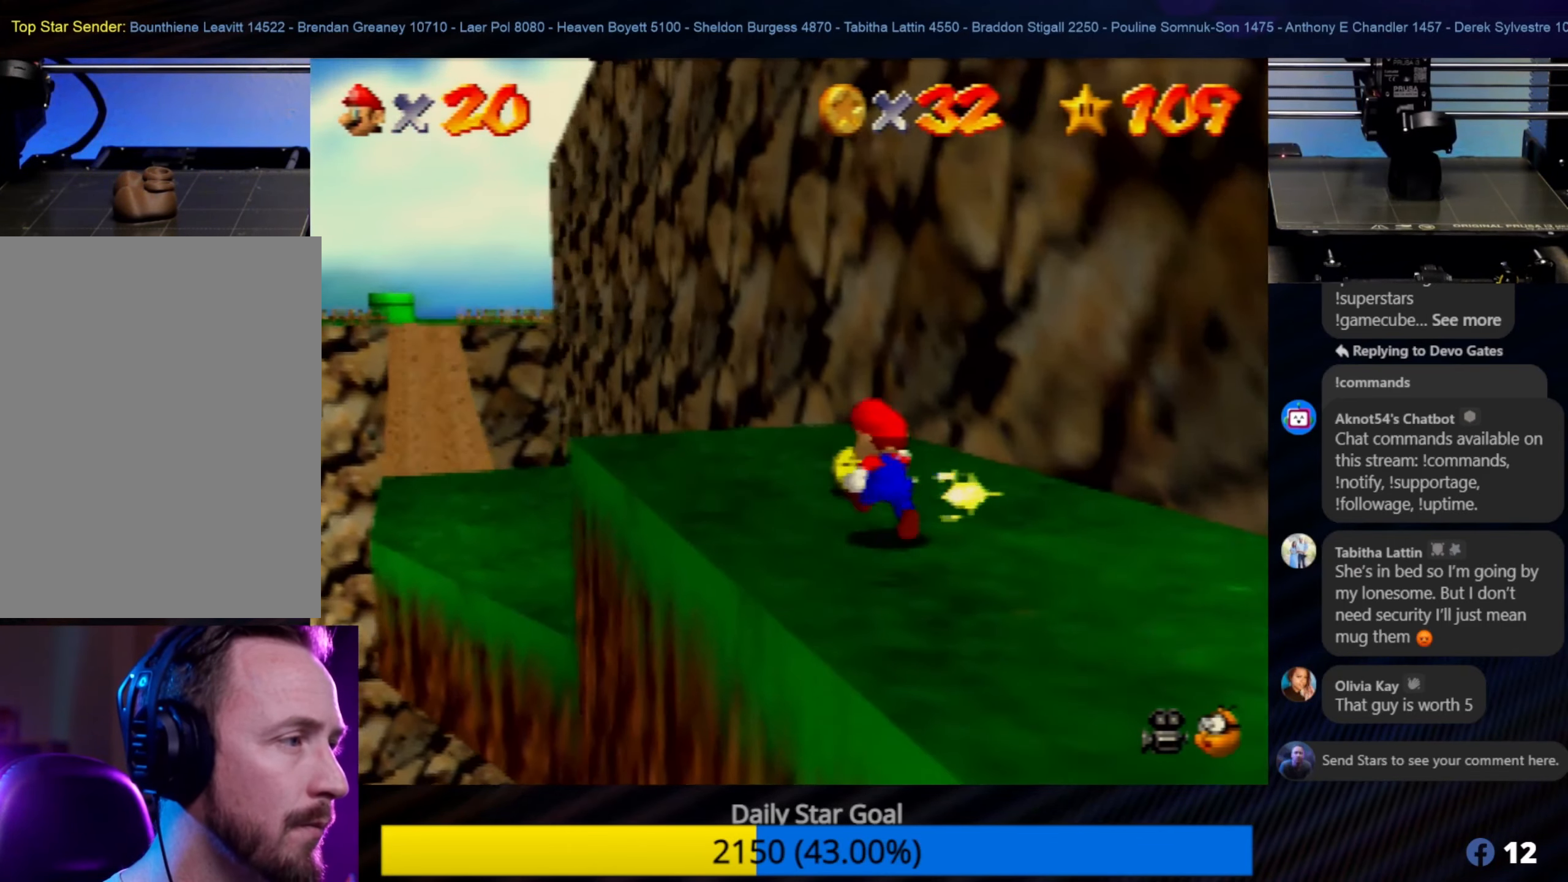
{"buttons": [], "left_stick": "up-left", "events": []}
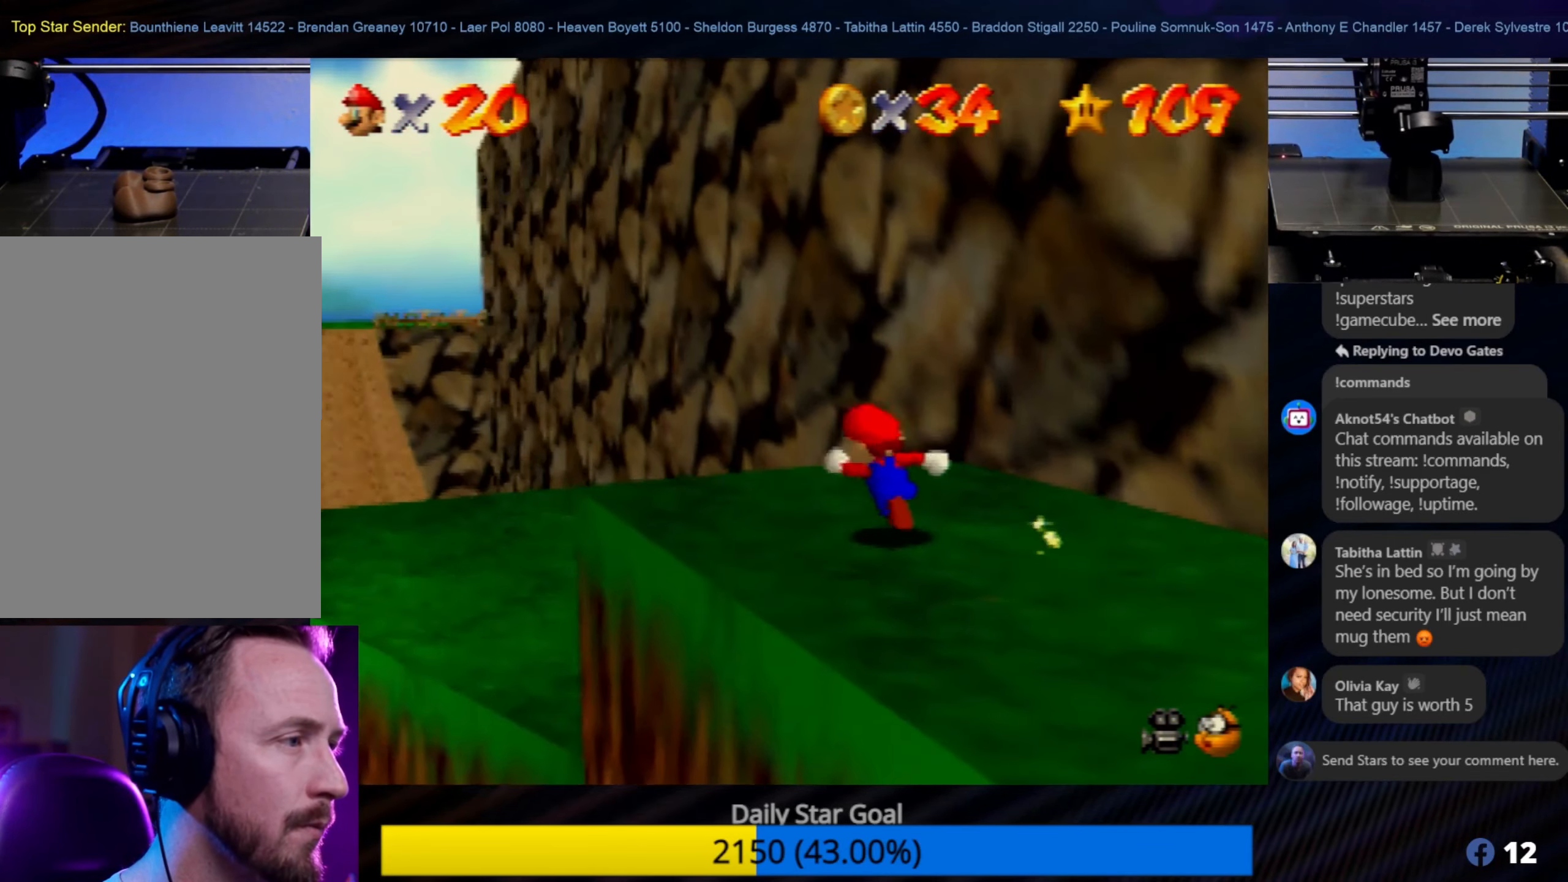
{"buttons": [], "left_stick": "up-left", "events": []}
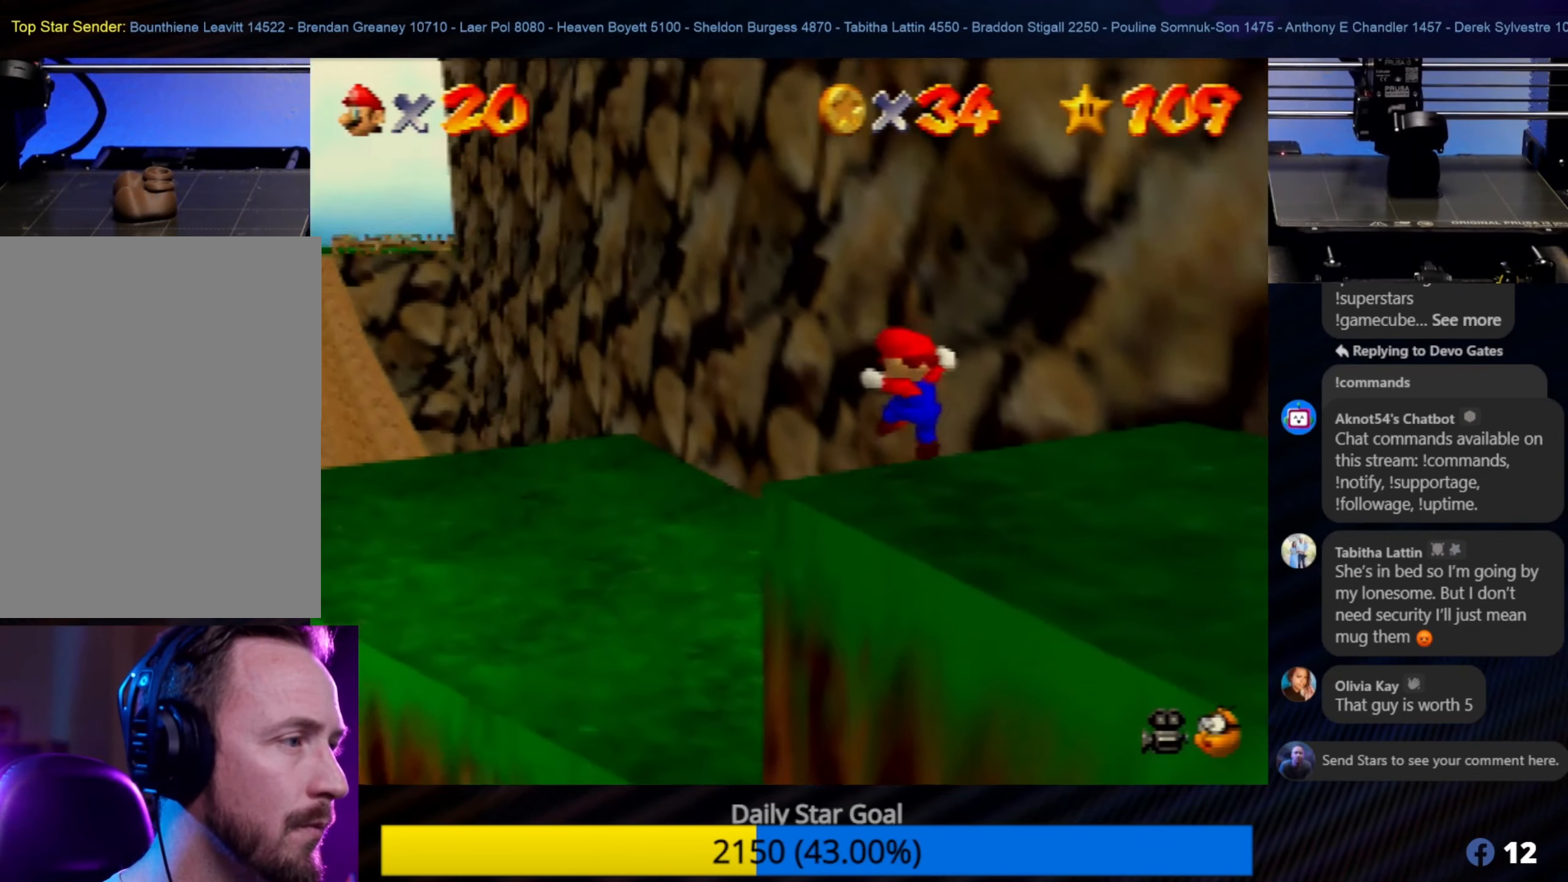
{"buttons": [], "left_stick": "up-left", "events": []}